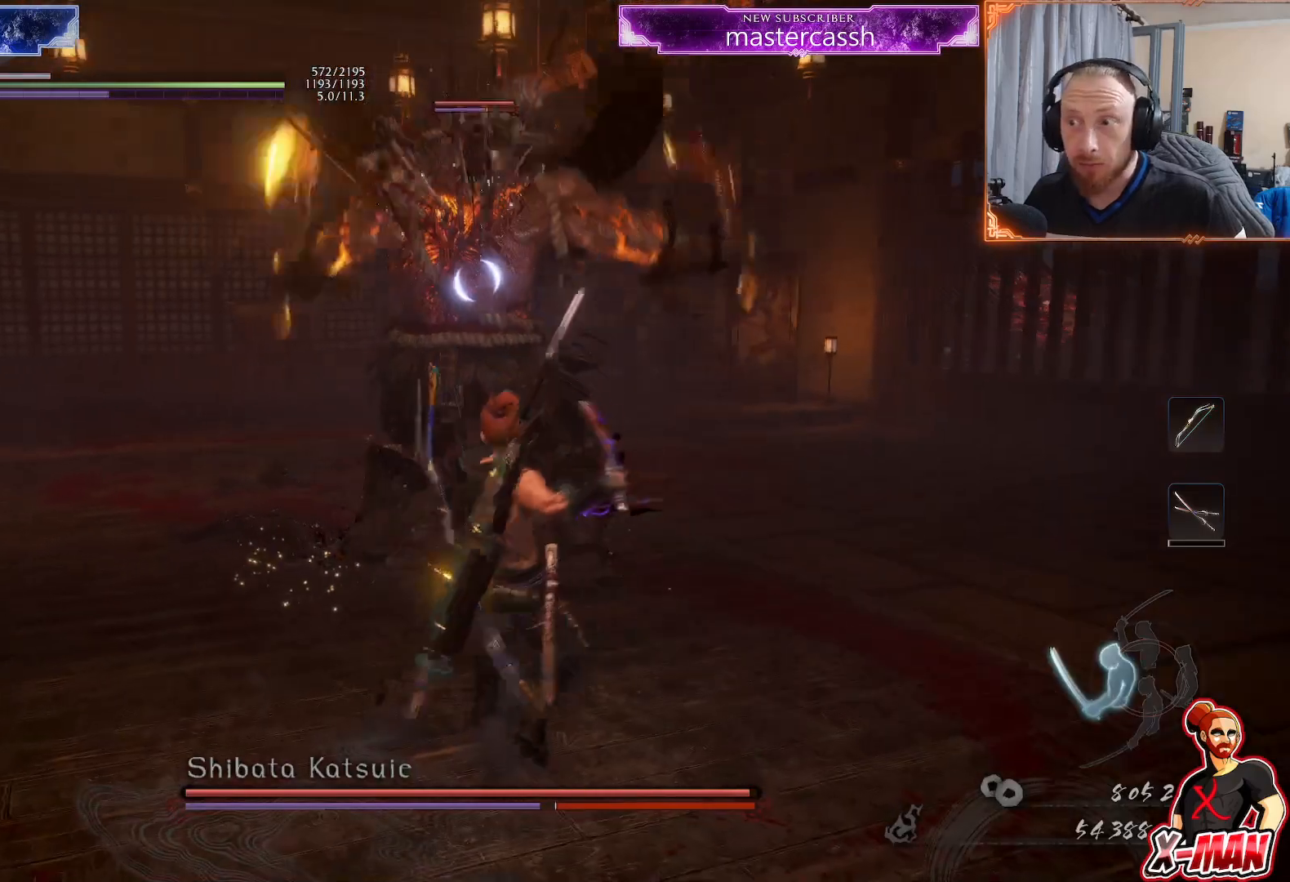
Gameplay with a controller (PlayStation layout); each line is a JSON object with the inputs held at the frame after it. "events" lists button and stick changes between this image and that frame as [ms after this image, input, new state], when the widget could be followed in between. Not read: L2 L3 R1.
{"buttons": ["CROSS", "R2"], "left_stick": "center", "right_stick": "center", "events": [[83, "left_stick", "up"], [317, "R2", "down"], [383, "left_stick", "center"], [400, "CROSS", "down"]]}
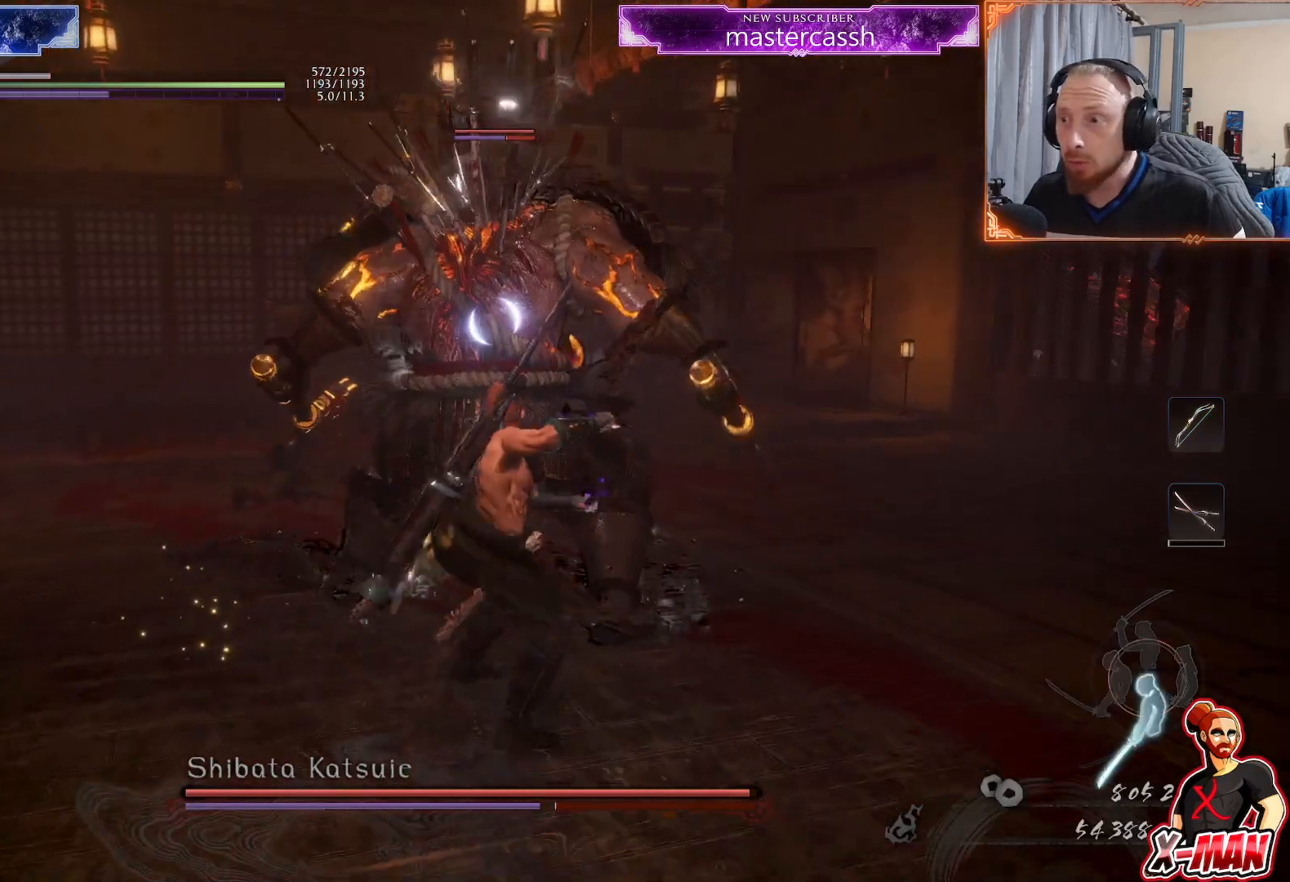
{"buttons": [], "left_stick": "down-left", "right_stick": "center", "events": [[33, "CROSS", "up"], [33, "left_stick", "down-left"], [67, "R2", "up"]]}
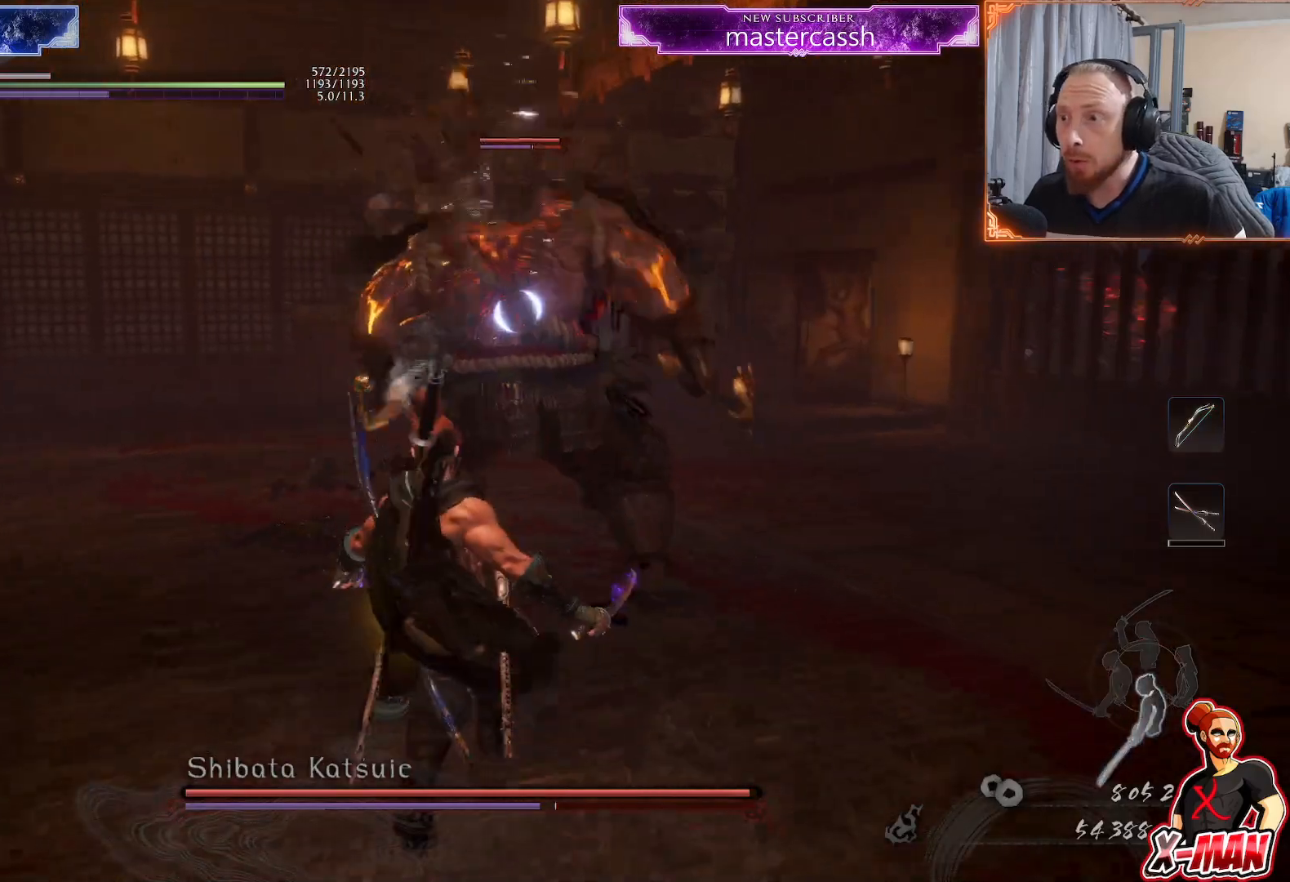
{"buttons": ["L1"], "left_stick": "down-left", "right_stick": "center", "events": [[33, "left_stick", "center"], [83, "left_stick", "up-right"], [250, "left_stick", "center"], [283, "L1", "down"], [333, "left_stick", "up-left"], [450, "left_stick", "down-left"]]}
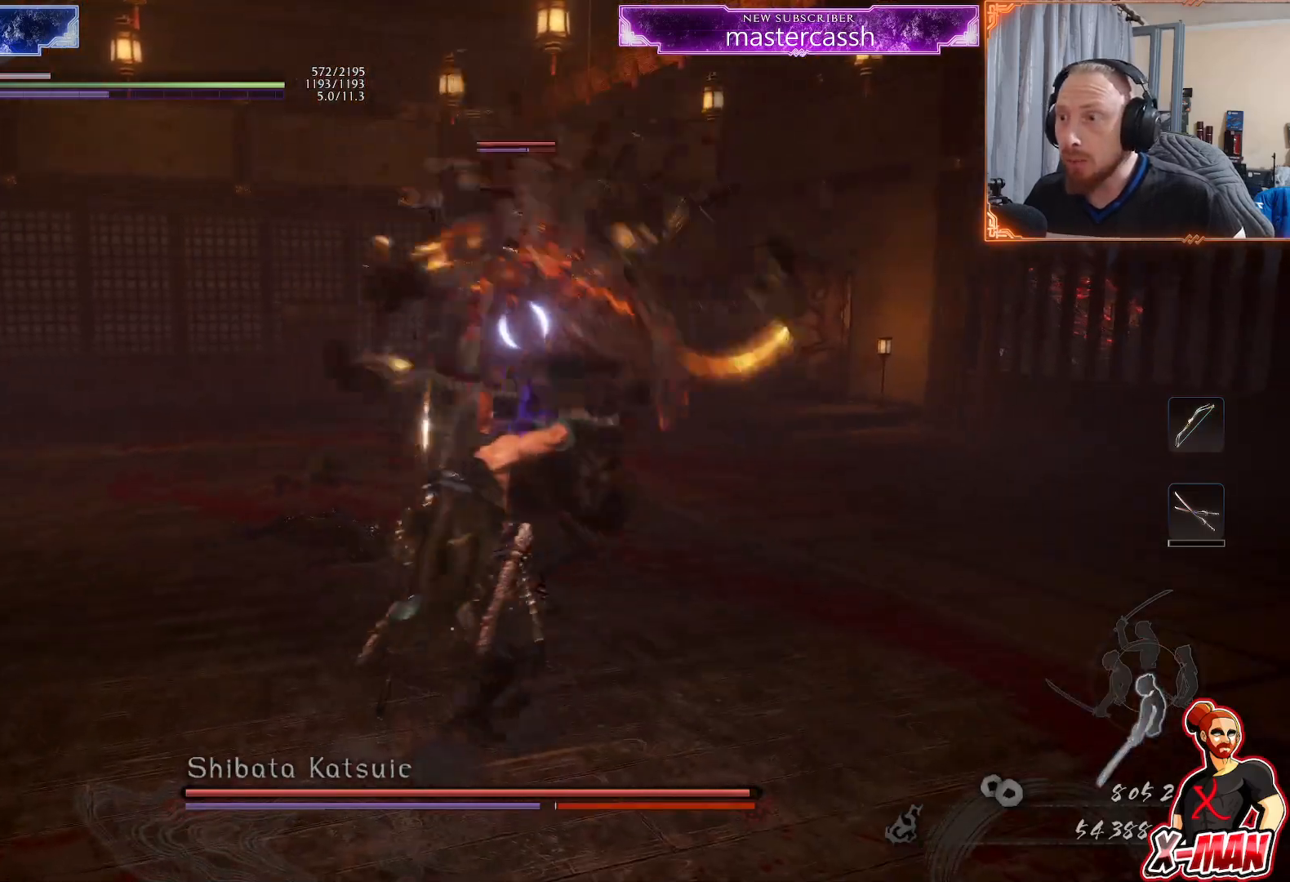
{"buttons": ["L1"], "left_stick": "down-left", "right_stick": "center", "events": [[67, "CROSS", "down"], [217, "CROSS", "up"]]}
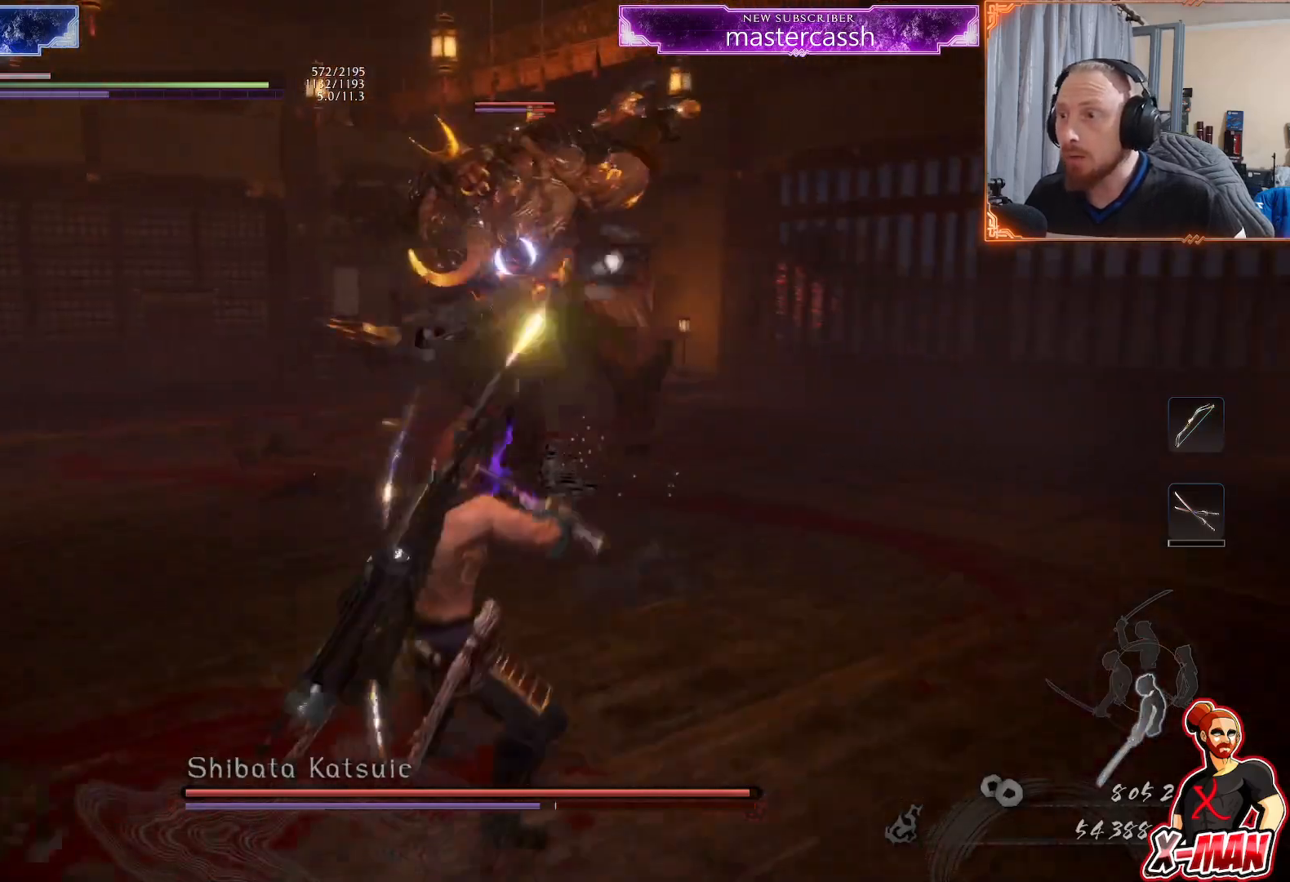
{"buttons": [], "left_stick": "up-right", "right_stick": "center", "events": [[117, "CROSS", "down"], [233, "CROSS", "up"], [300, "L1", "up"], [333, "left_stick", "center"], [483, "left_stick", "up-right"]]}
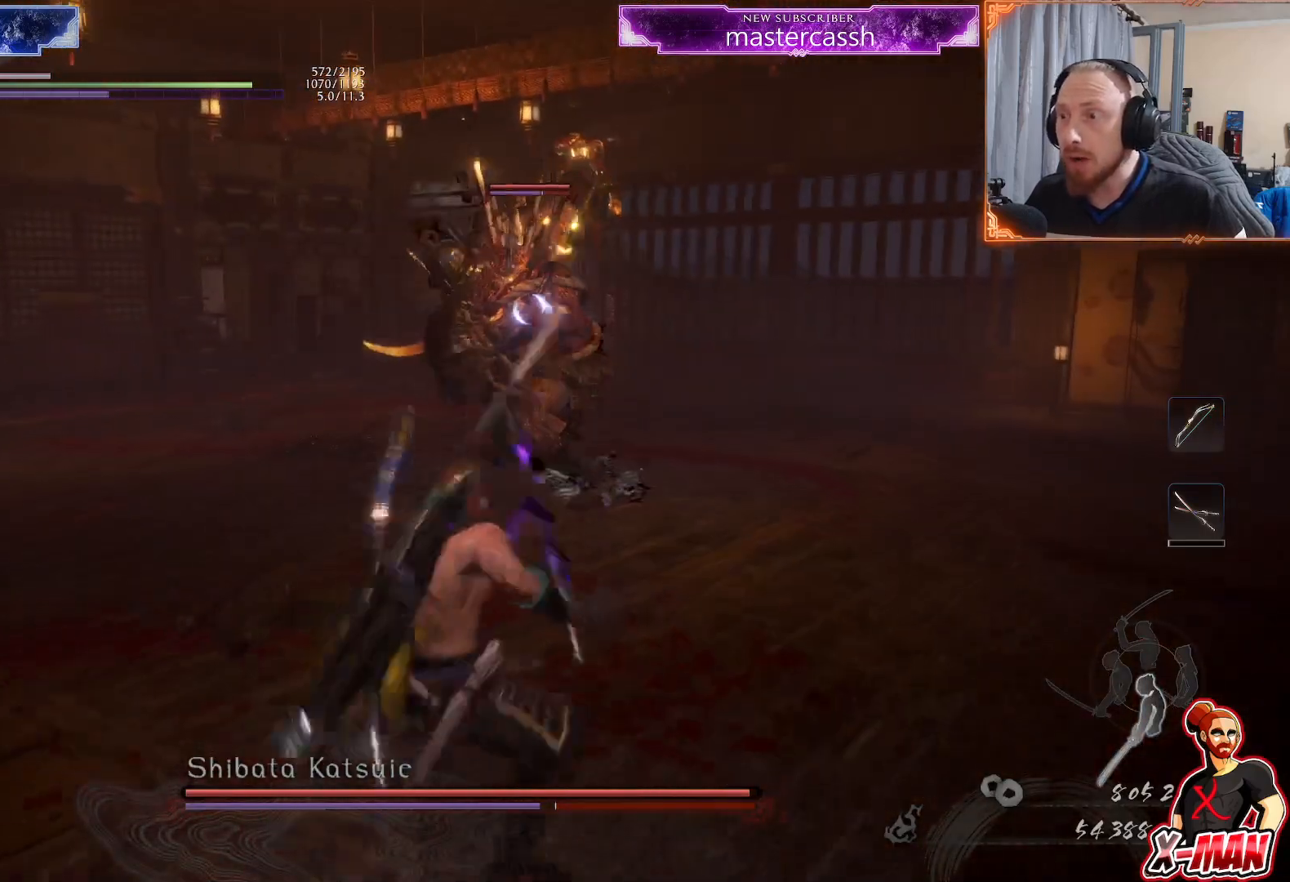
{"buttons": ["L1"], "left_stick": "up-left", "right_stick": "center", "events": [[17, "left_stick", "up"], [233, "left_stick", "up-left"], [417, "L1", "down"]]}
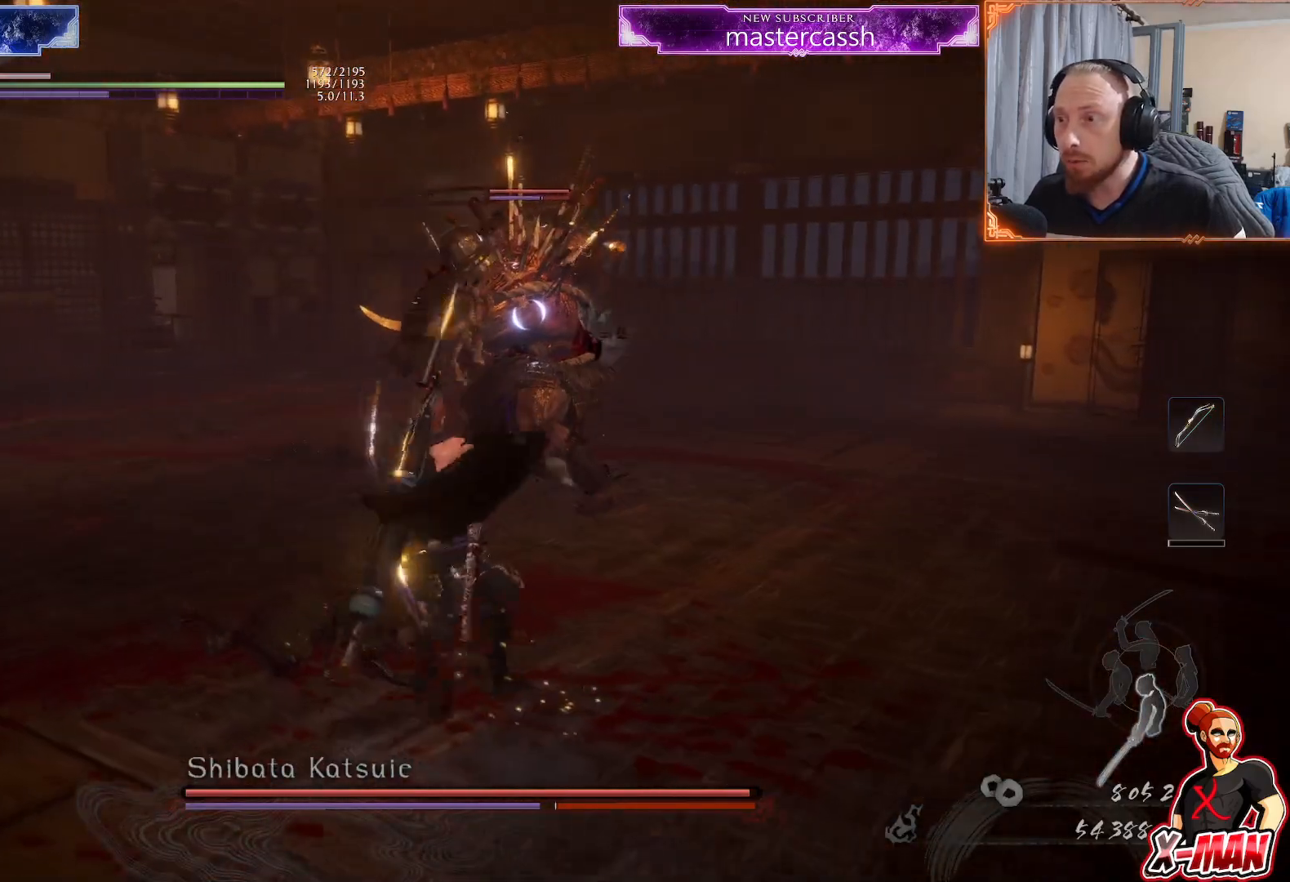
{"buttons": [], "left_stick": "up", "right_stick": "center", "events": [[167, "CROSS", "down"], [250, "CROSS", "up"], [383, "L1", "up"], [467, "left_stick", "up"]]}
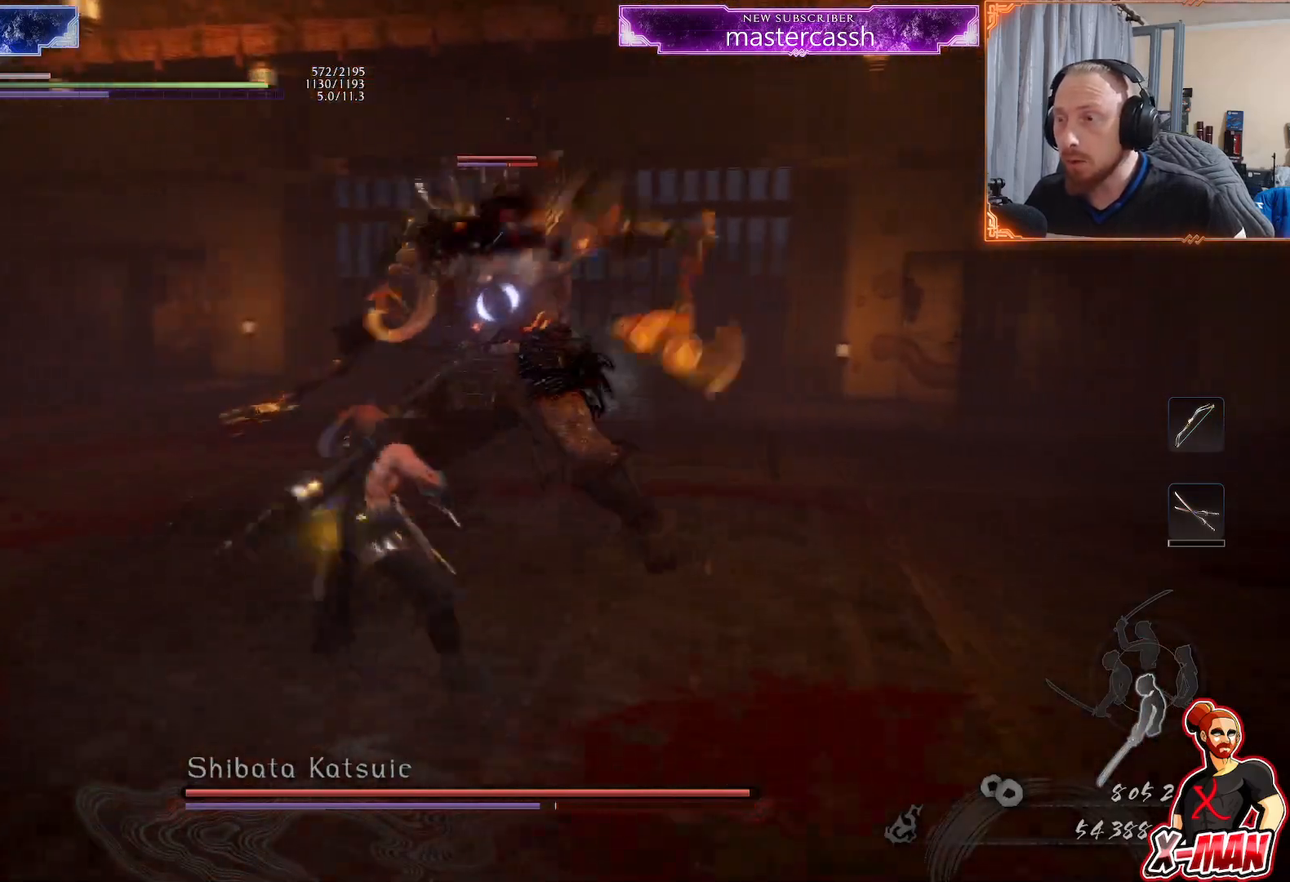
{"buttons": [], "left_stick": "center", "right_stick": "center", "events": [[200, "left_stick", "center"]]}
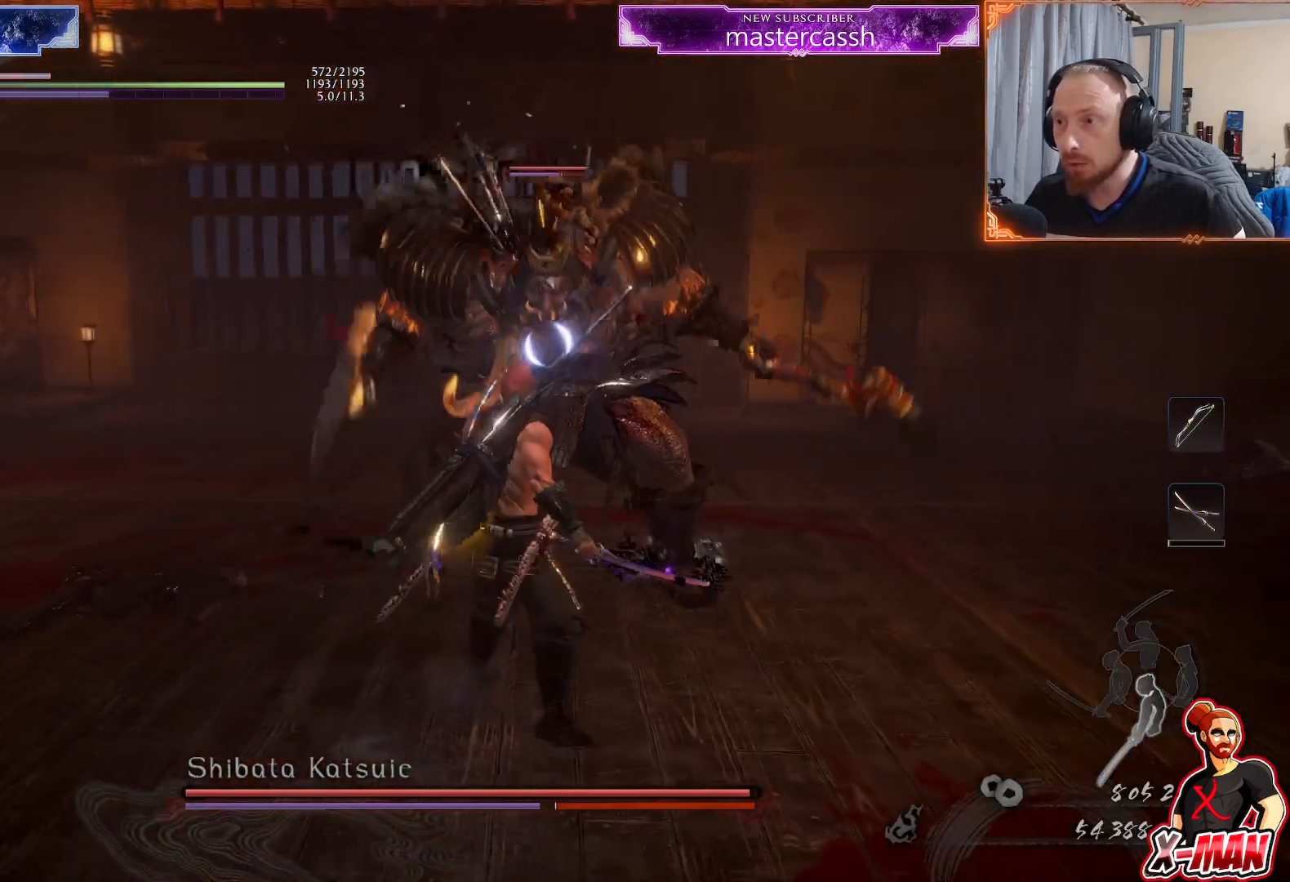
{"buttons": [], "left_stick": "center", "right_stick": "center", "events": []}
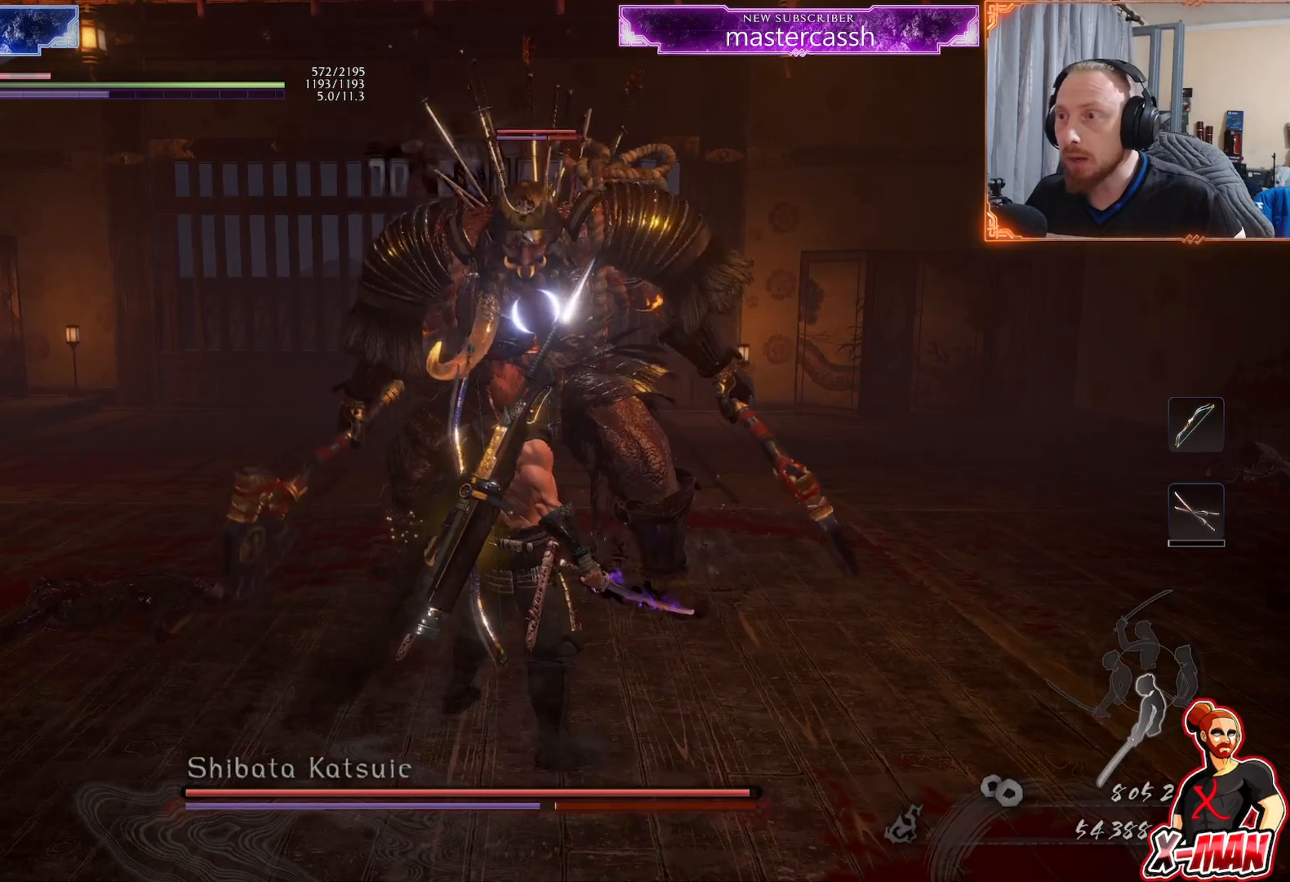
{"buttons": [], "left_stick": "up-left", "right_stick": "center", "events": [[217, "left_stick", "left"], [467, "left_stick", "up-left"]]}
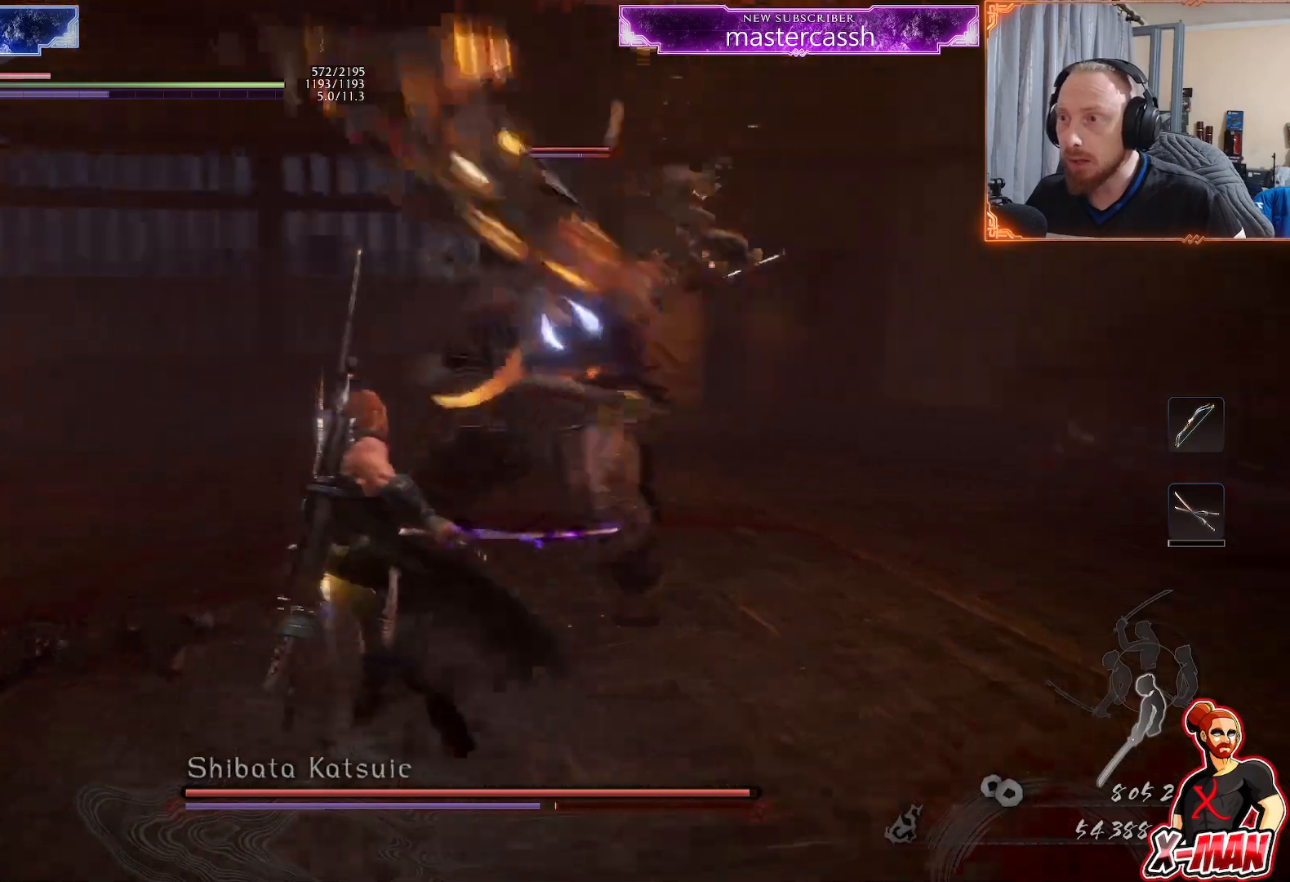
{"buttons": ["L1"], "left_stick": "down", "right_stick": "center", "events": [[400, "left_stick", "down-left"], [450, "left_stick", "down"], [467, "L1", "down"]]}
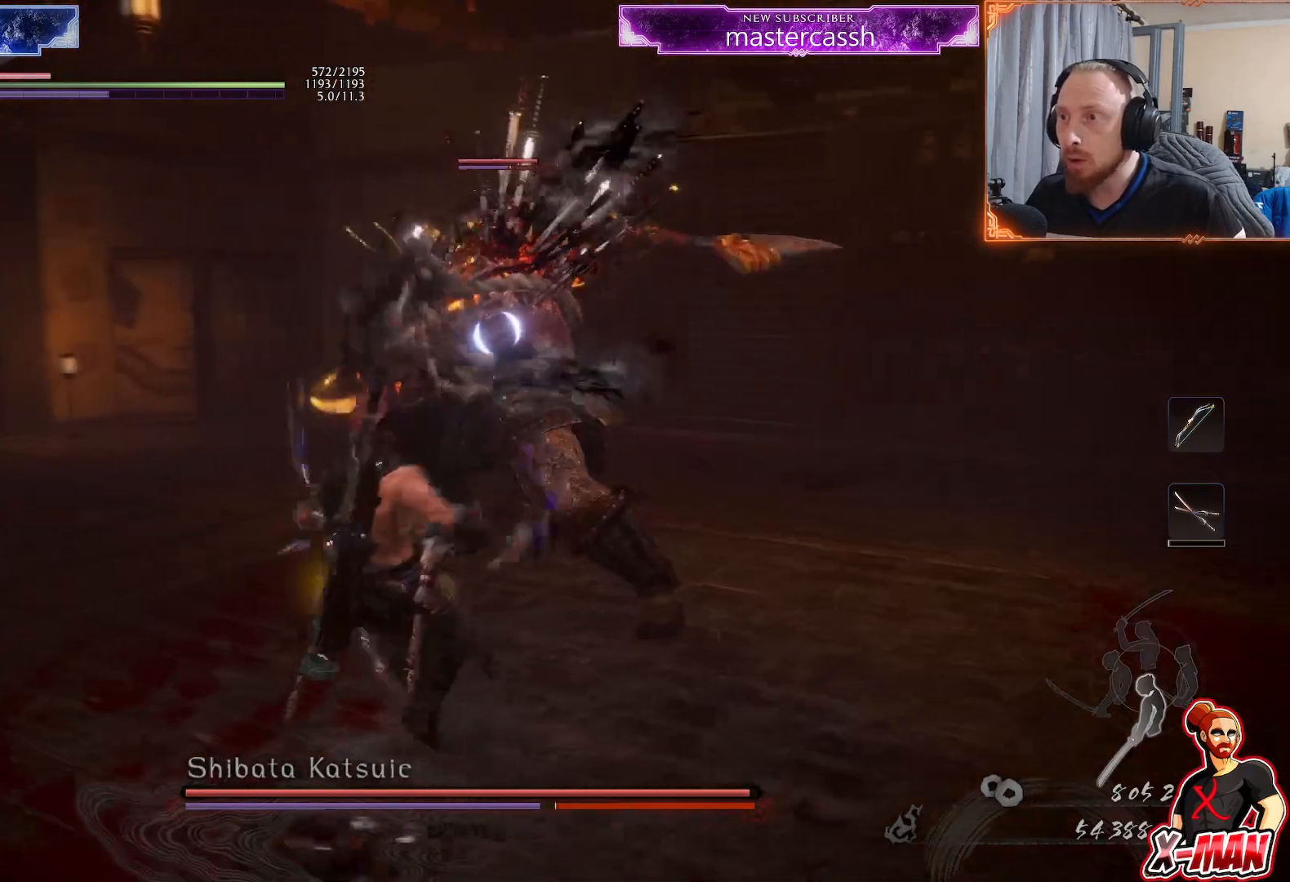
{"buttons": ["L1"], "left_stick": "down", "right_stick": "center", "events": [[117, "CROSS", "down"], [233, "CROSS", "up"], [250, "L1", "up"], [467, "L1", "down"]]}
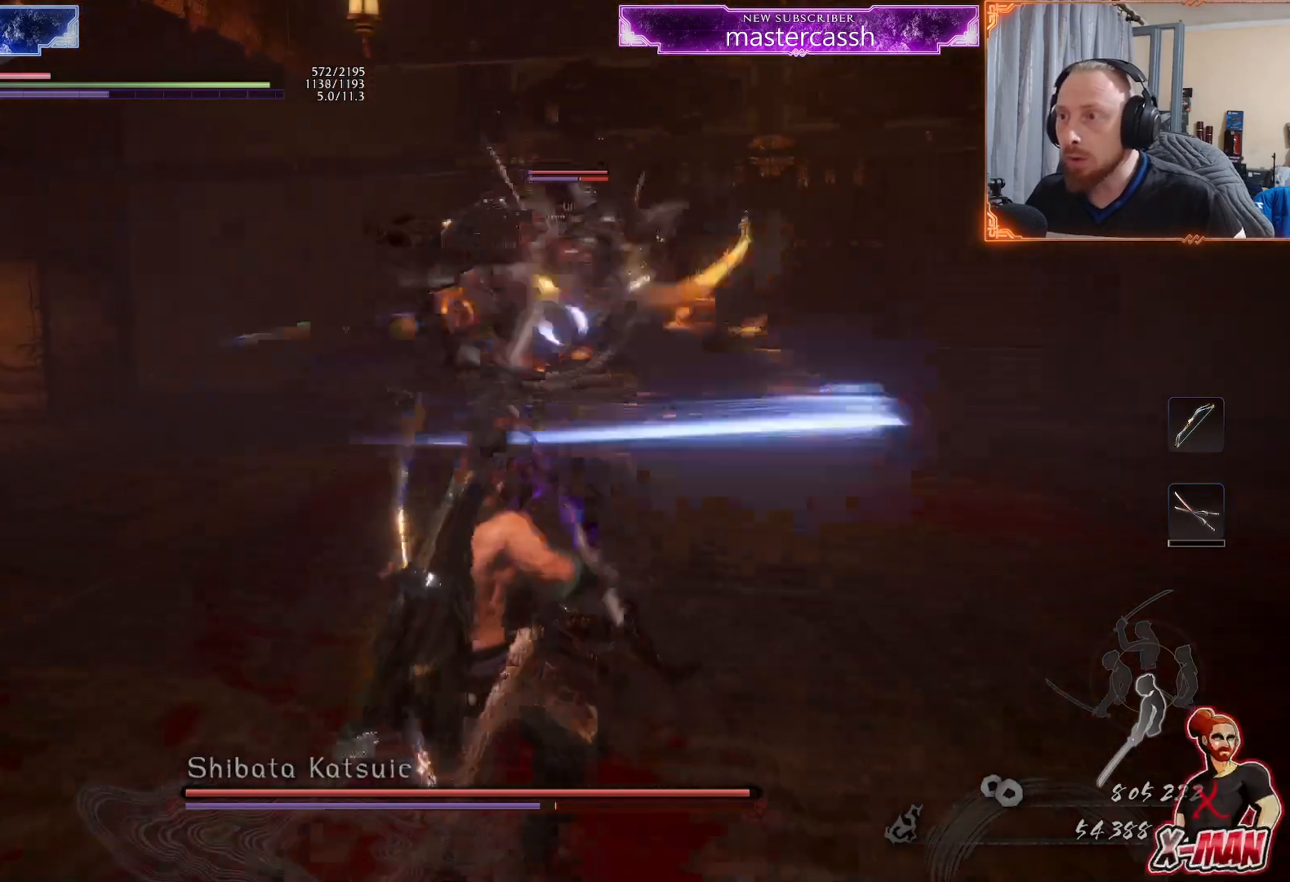
{"buttons": [], "left_stick": "down", "right_stick": "center", "events": [[17, "CROSS", "down"], [133, "CROSS", "up"], [183, "L1", "up"]]}
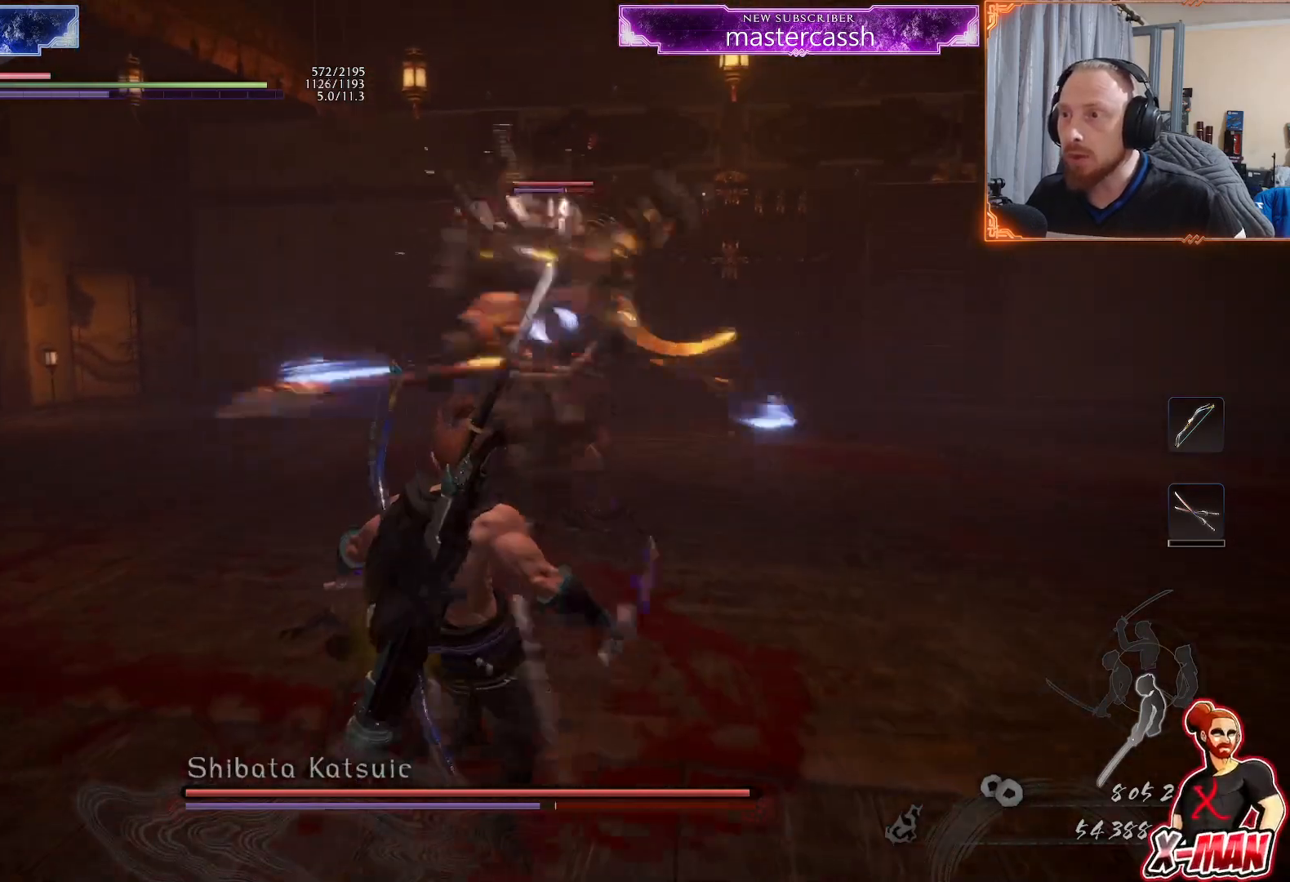
{"buttons": ["CROSS", "L1"], "left_stick": "up", "right_stick": "center", "events": [[283, "left_stick", "up"], [317, "L1", "down"], [500, "CROSS", "down"]]}
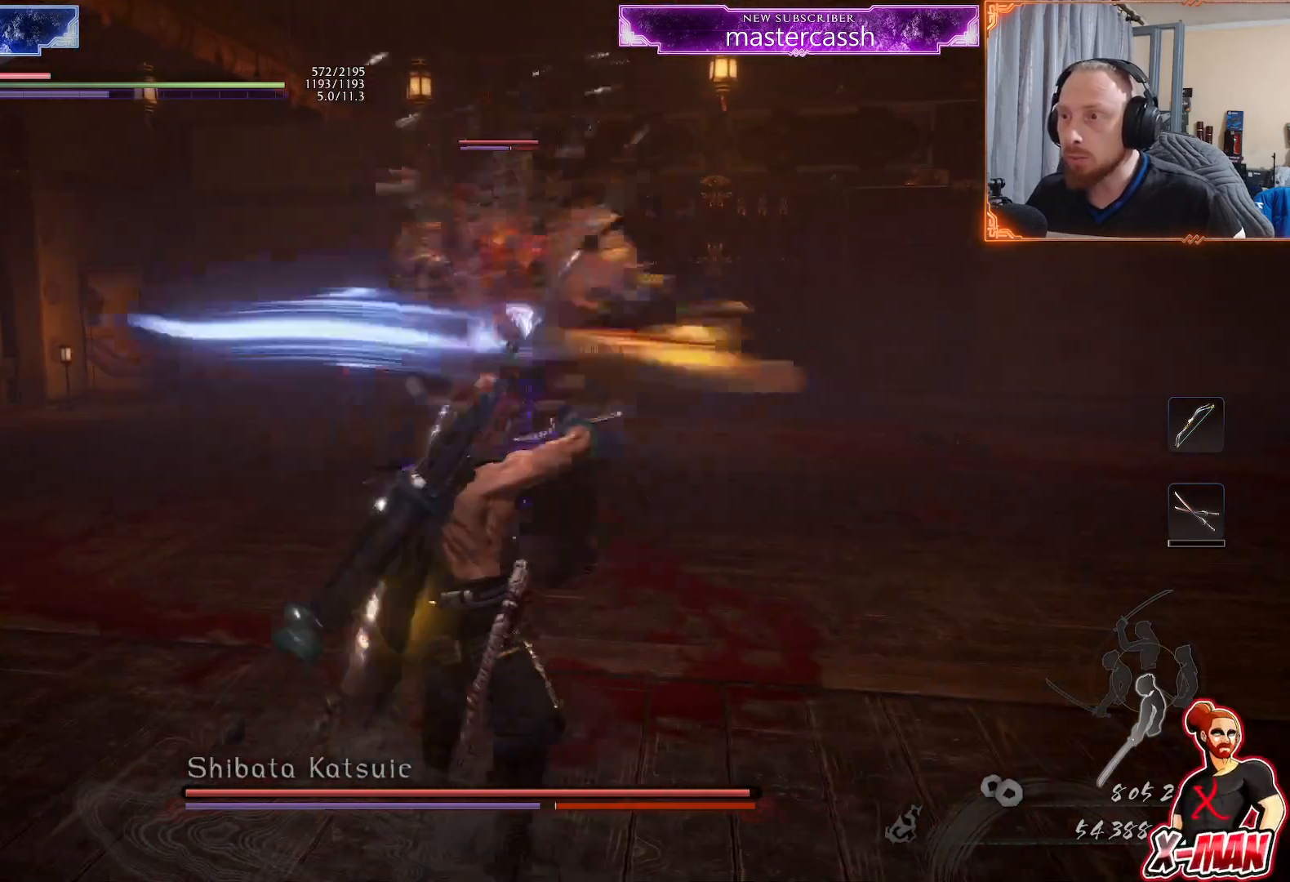
{"buttons": ["L1"], "left_stick": "up", "right_stick": "center", "events": [[100, "CROSS", "up"]]}
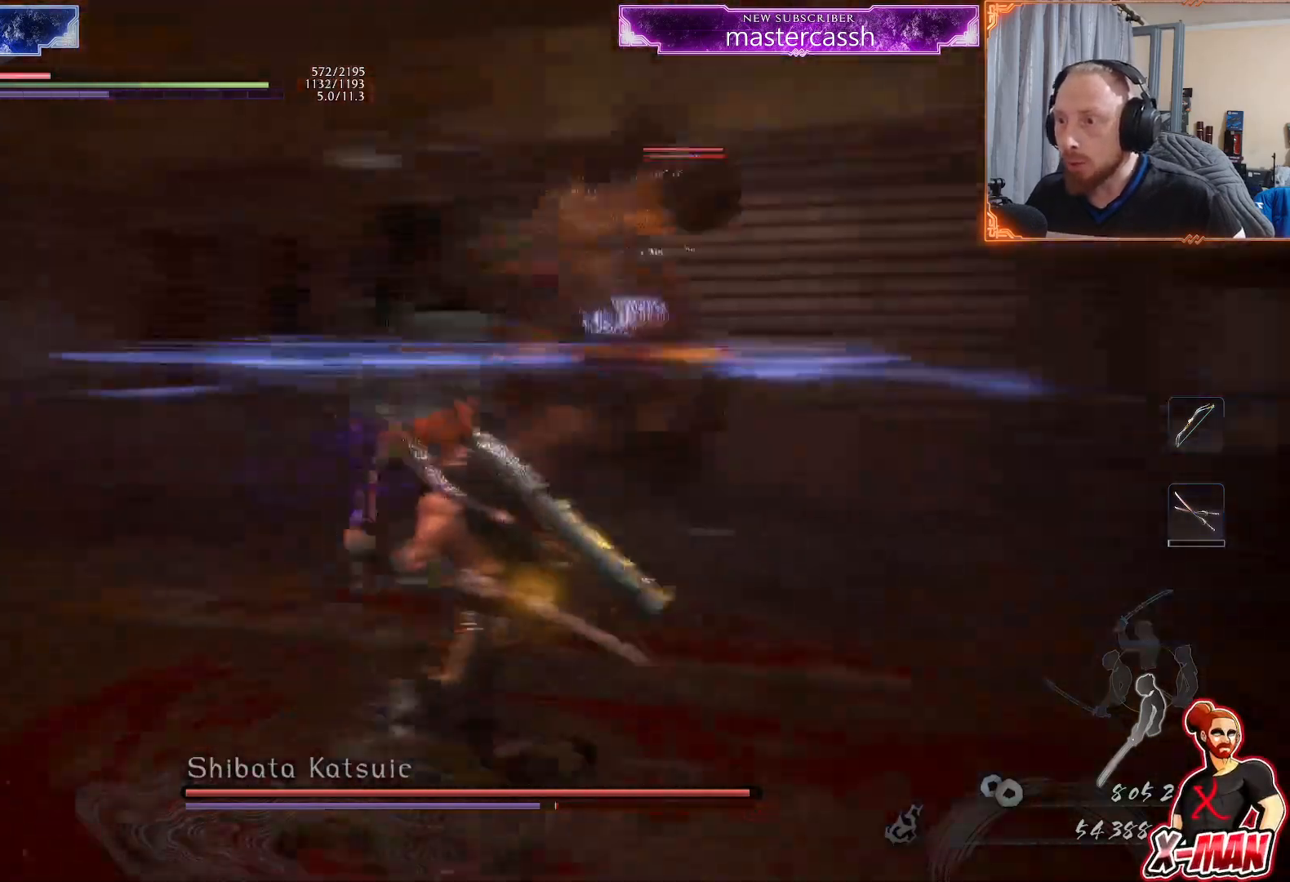
{"buttons": ["L1"], "left_stick": "up", "right_stick": "center", "events": [[333, "CROSS", "down"], [433, "CROSS", "up"]]}
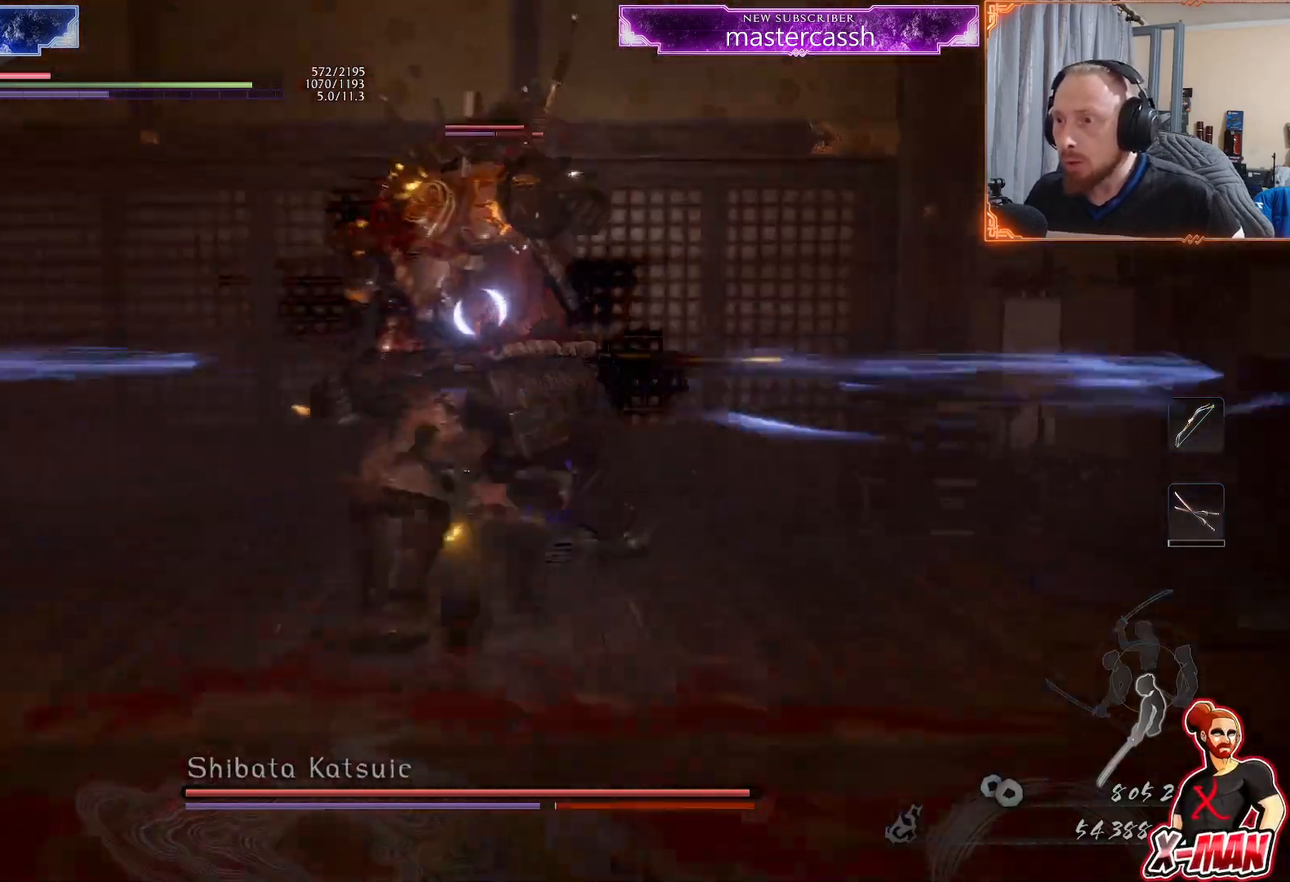
{"buttons": [], "left_stick": "right", "right_stick": "center", "events": [[167, "L1", "up"], [267, "left_stick", "center"], [383, "left_stick", "right"]]}
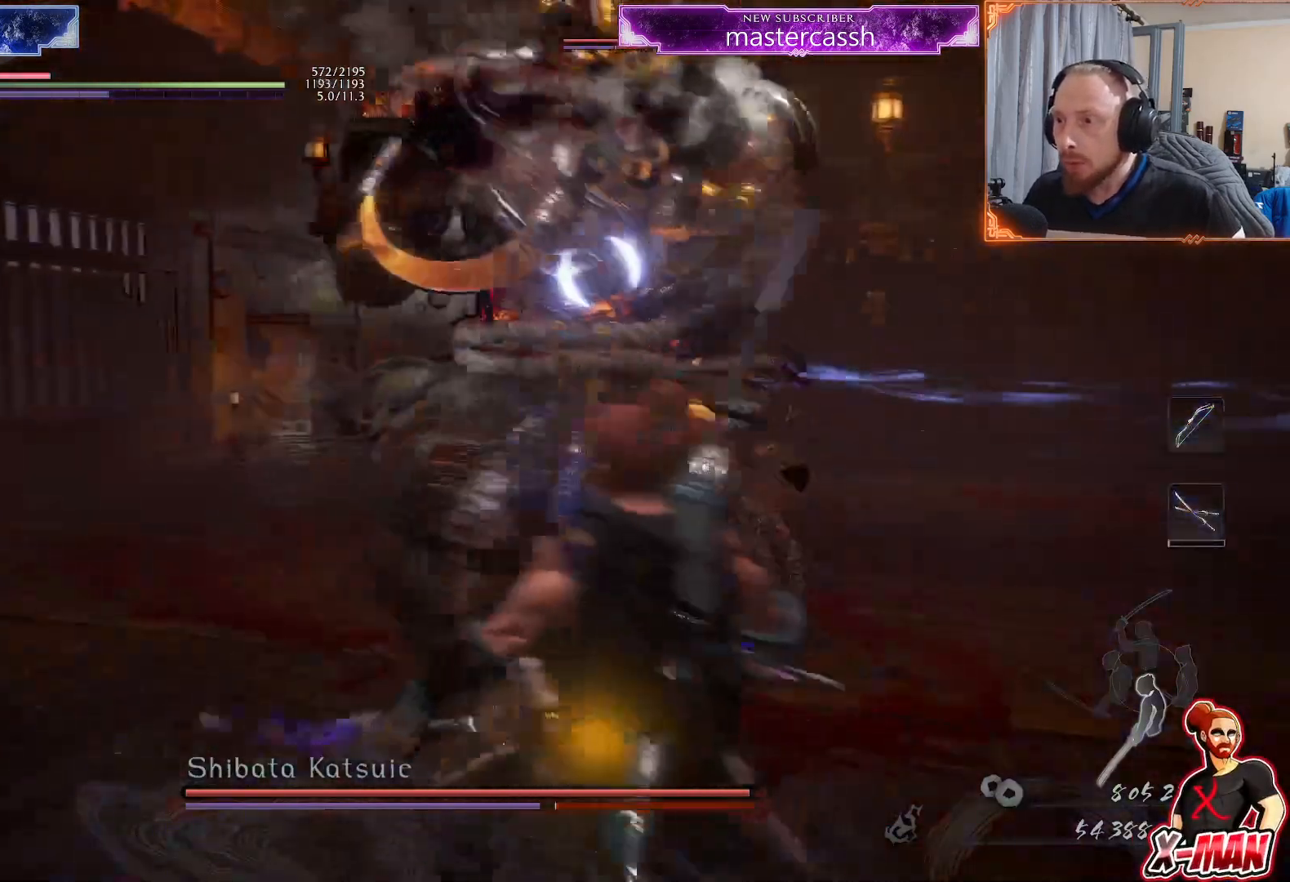
{"buttons": [], "left_stick": "up-right", "right_stick": "center", "events": [[67, "left_stick", "center"], [367, "left_stick", "up-right"]]}
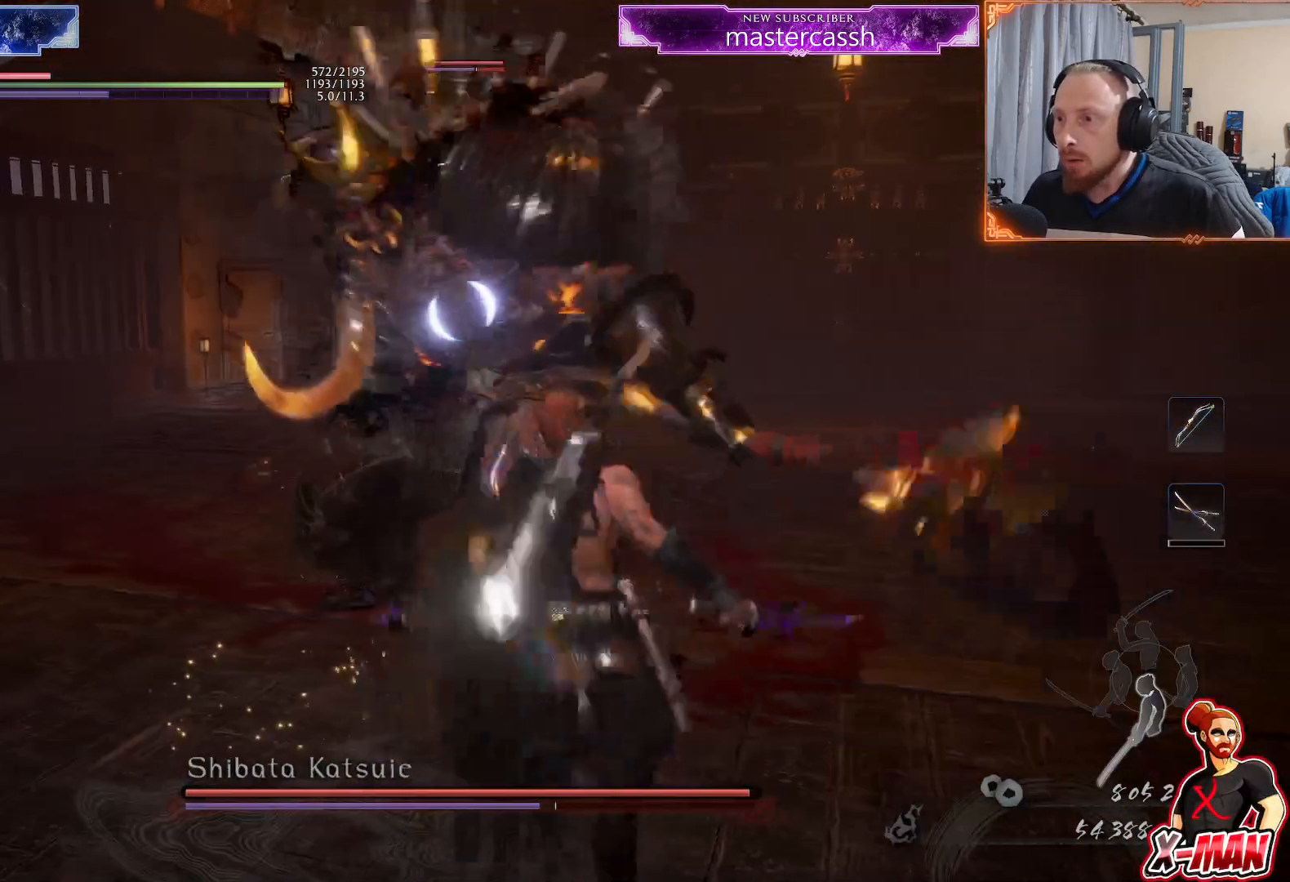
{"buttons": [], "left_stick": "right", "right_stick": "center", "events": [[33, "left_stick", "center"], [333, "left_stick", "right"]]}
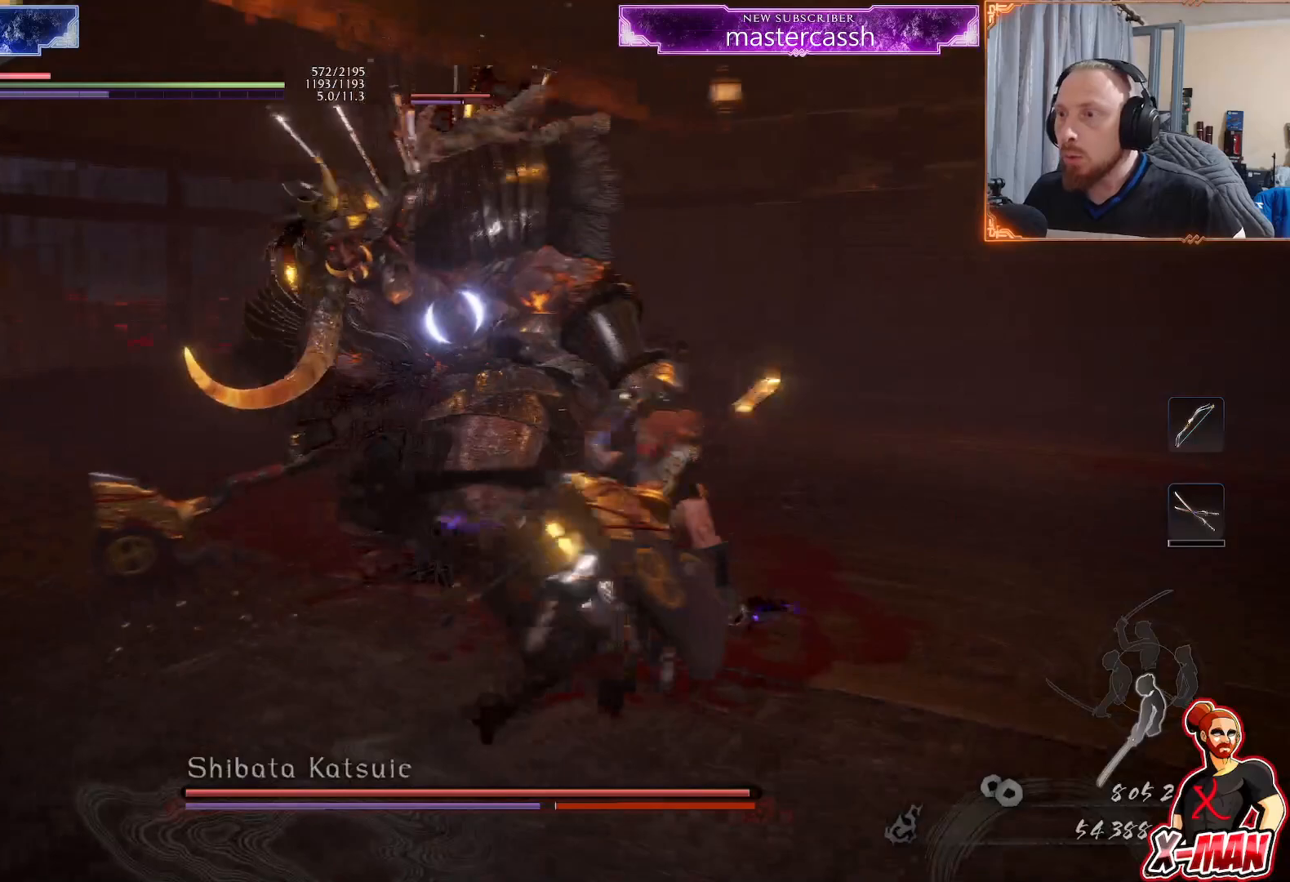
{"buttons": [], "left_stick": "down-right", "right_stick": "center", "events": [[317, "left_stick", "down-right"]]}
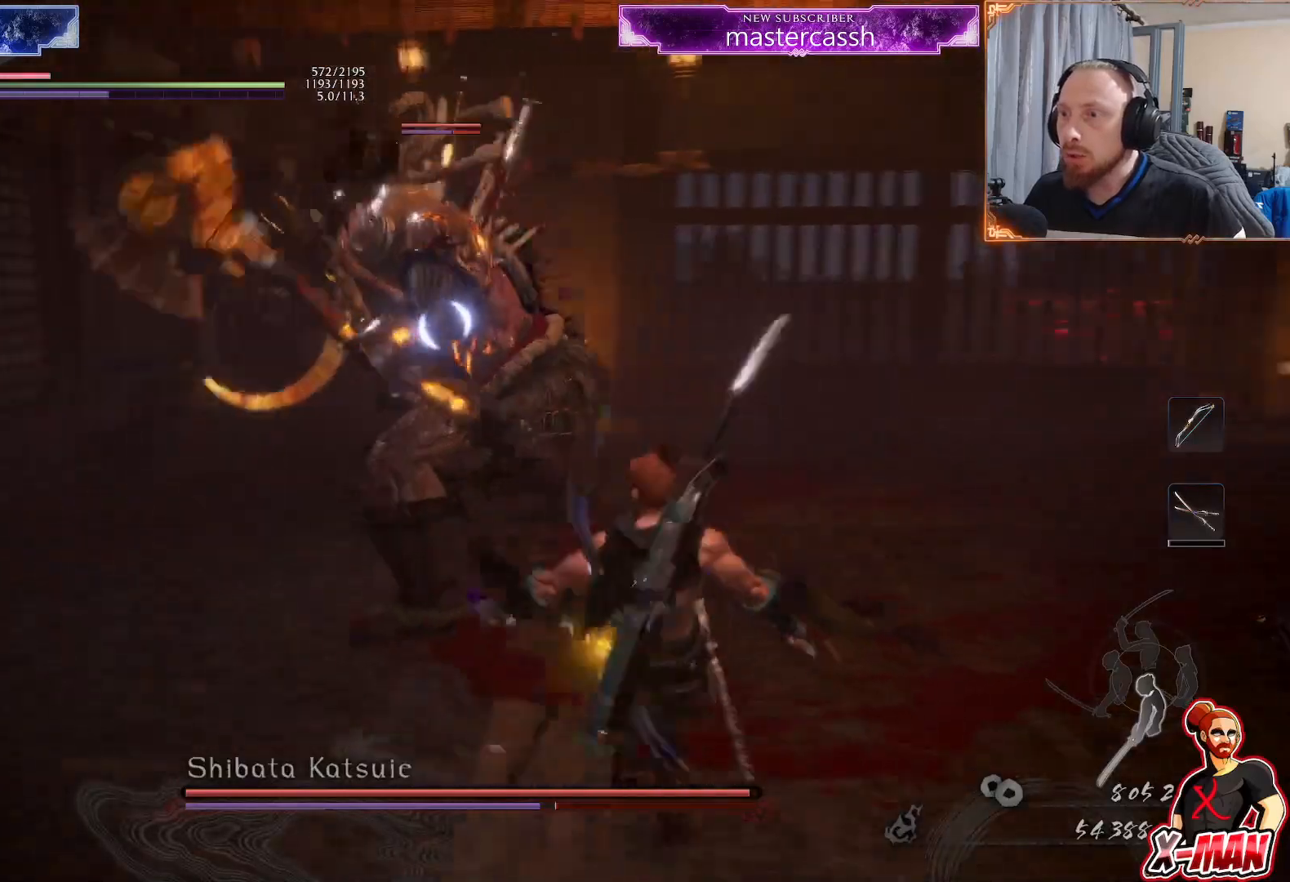
{"buttons": [], "left_stick": "down-right", "right_stick": "center", "events": []}
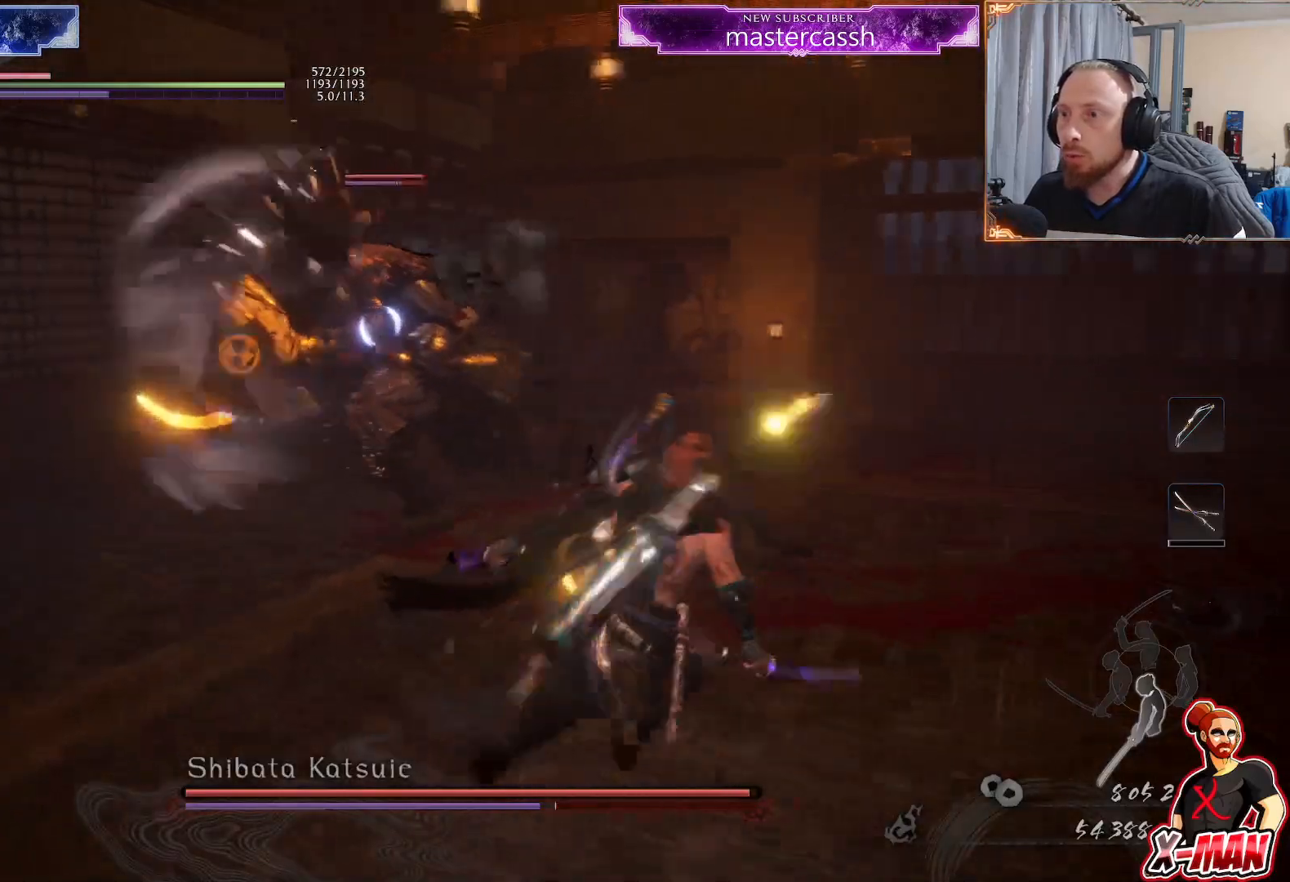
{"buttons": [], "left_stick": "down", "right_stick": "center", "events": [[433, "left_stick", "down"]]}
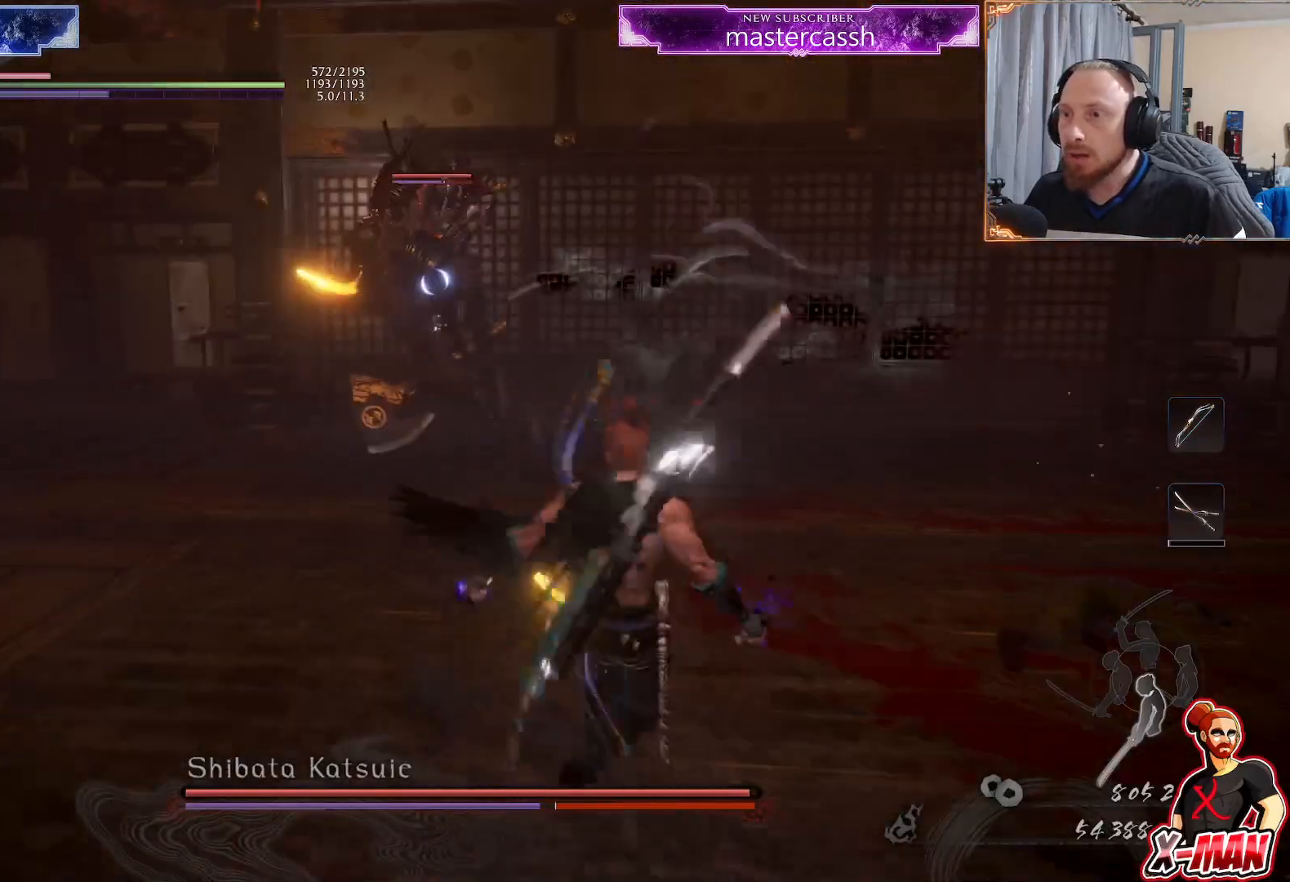
{"buttons": [], "left_stick": "up-left", "right_stick": "center", "events": [[117, "left_stick", "right"], [217, "left_stick", "center"], [333, "left_stick", "left"], [500, "left_stick", "up-left"]]}
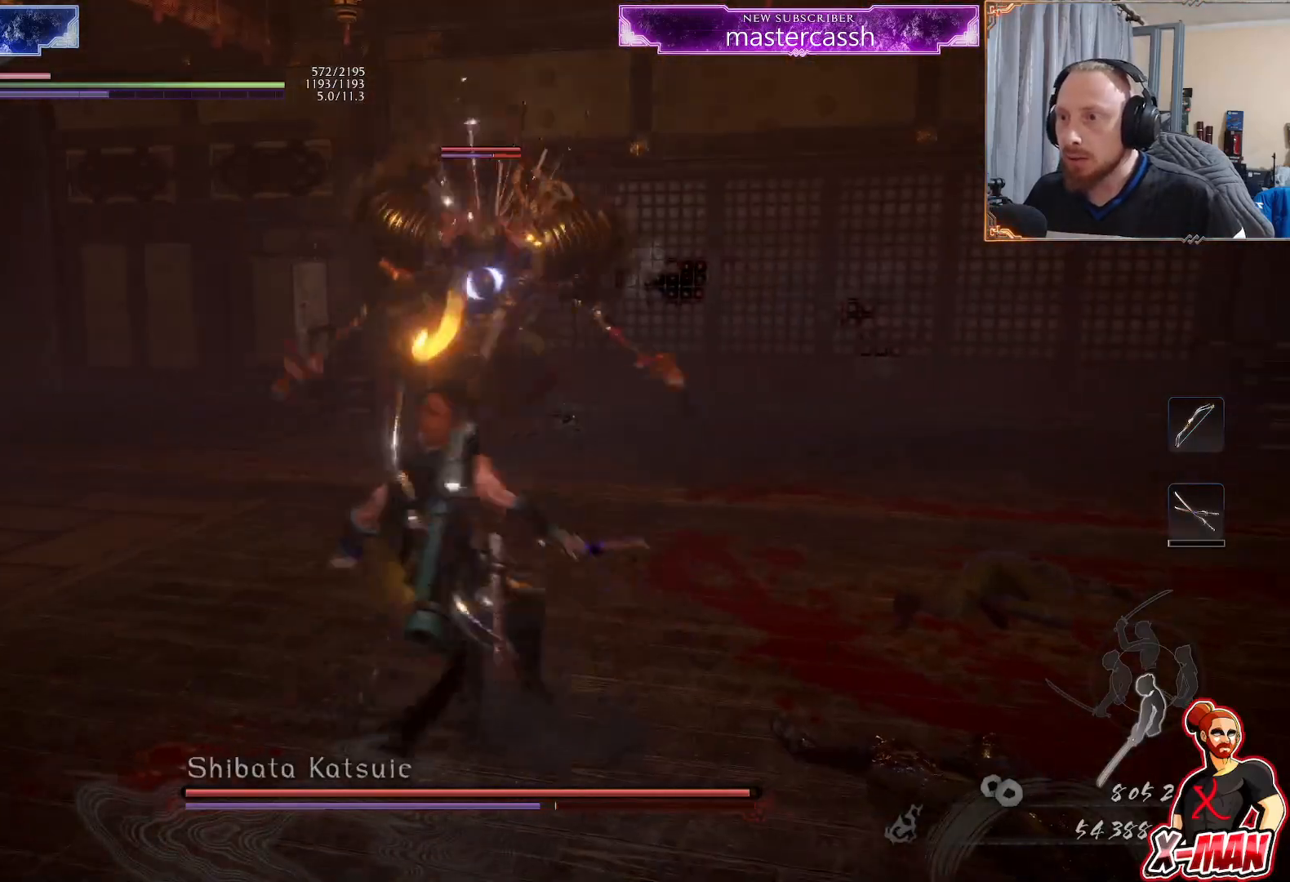
{"buttons": ["L1"], "left_stick": "up-left", "right_stick": "center", "events": [[33, "L1", "down"], [167, "CROSS", "down"], [333, "CROSS", "up"]]}
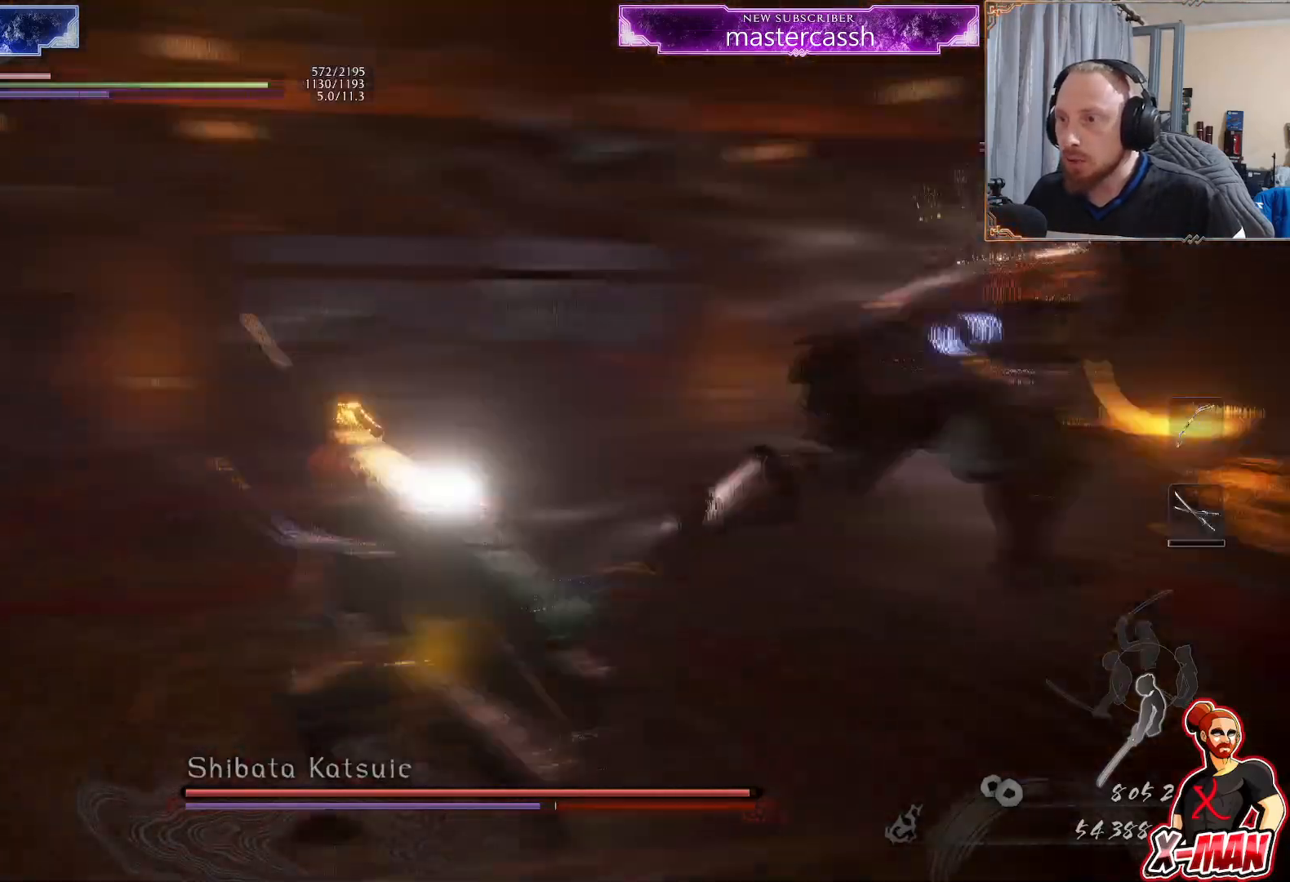
{"buttons": [], "left_stick": "left", "right_stick": "center", "events": [[17, "L1", "up"], [100, "left_stick", "center"], [333, "left_stick", "left"]]}
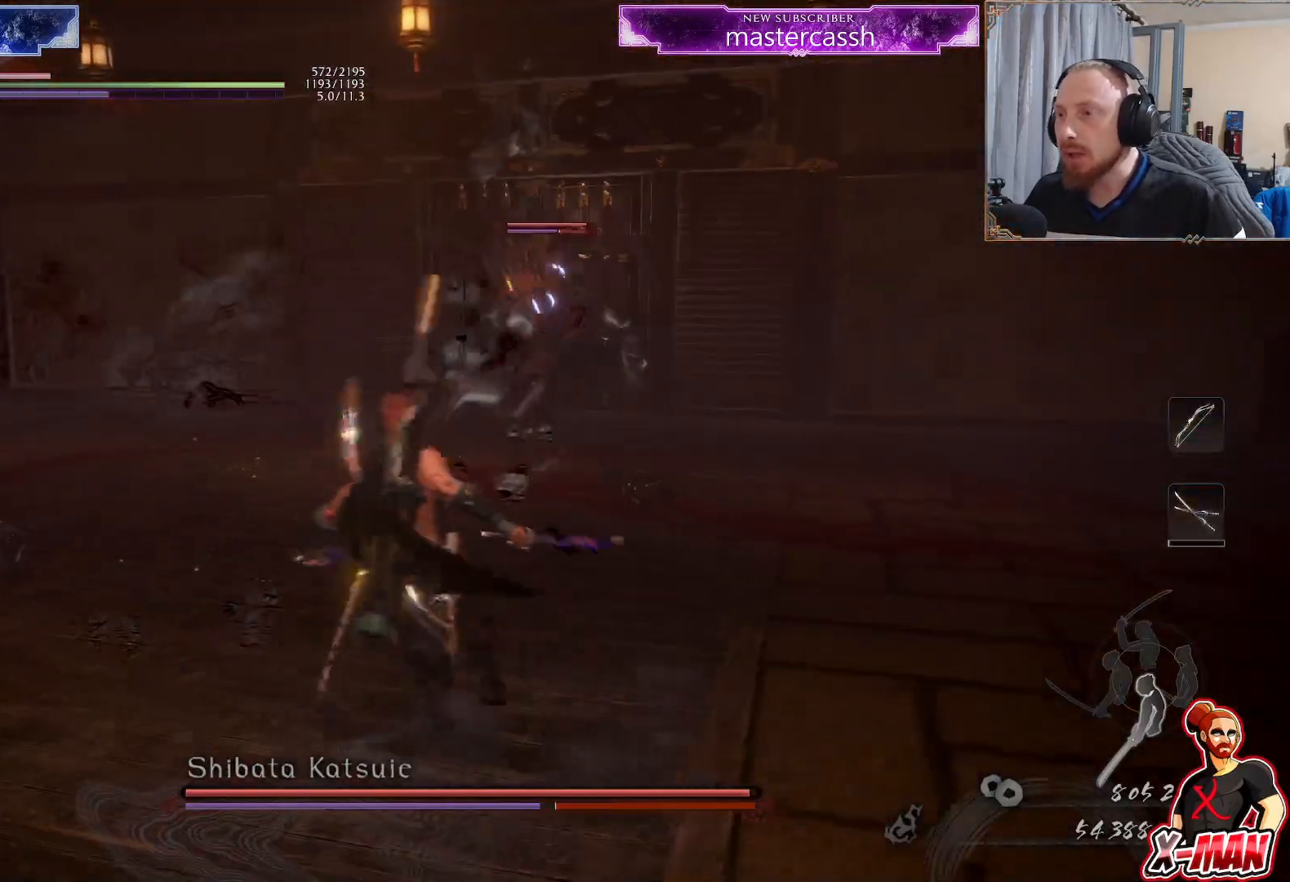
{"buttons": ["L1"], "left_stick": "up", "right_stick": "center", "events": [[267, "left_stick", "center"], [317, "left_stick", "up"], [483, "L1", "down"]]}
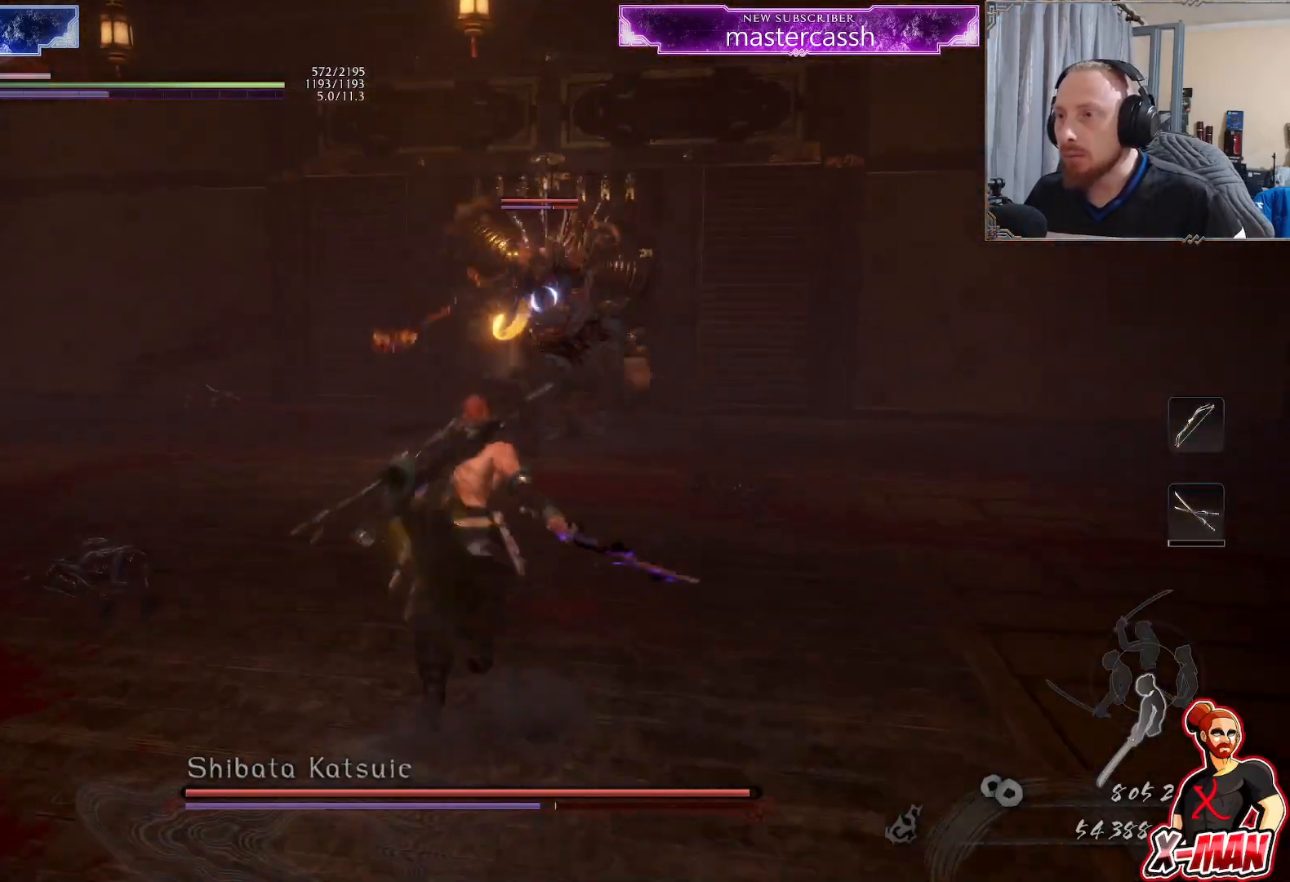
{"buttons": ["L1"], "left_stick": "up-left", "right_stick": "center", "events": [[33, "left_stick", "up-left"], [133, "CROSS", "down"], [267, "CROSS", "up"]]}
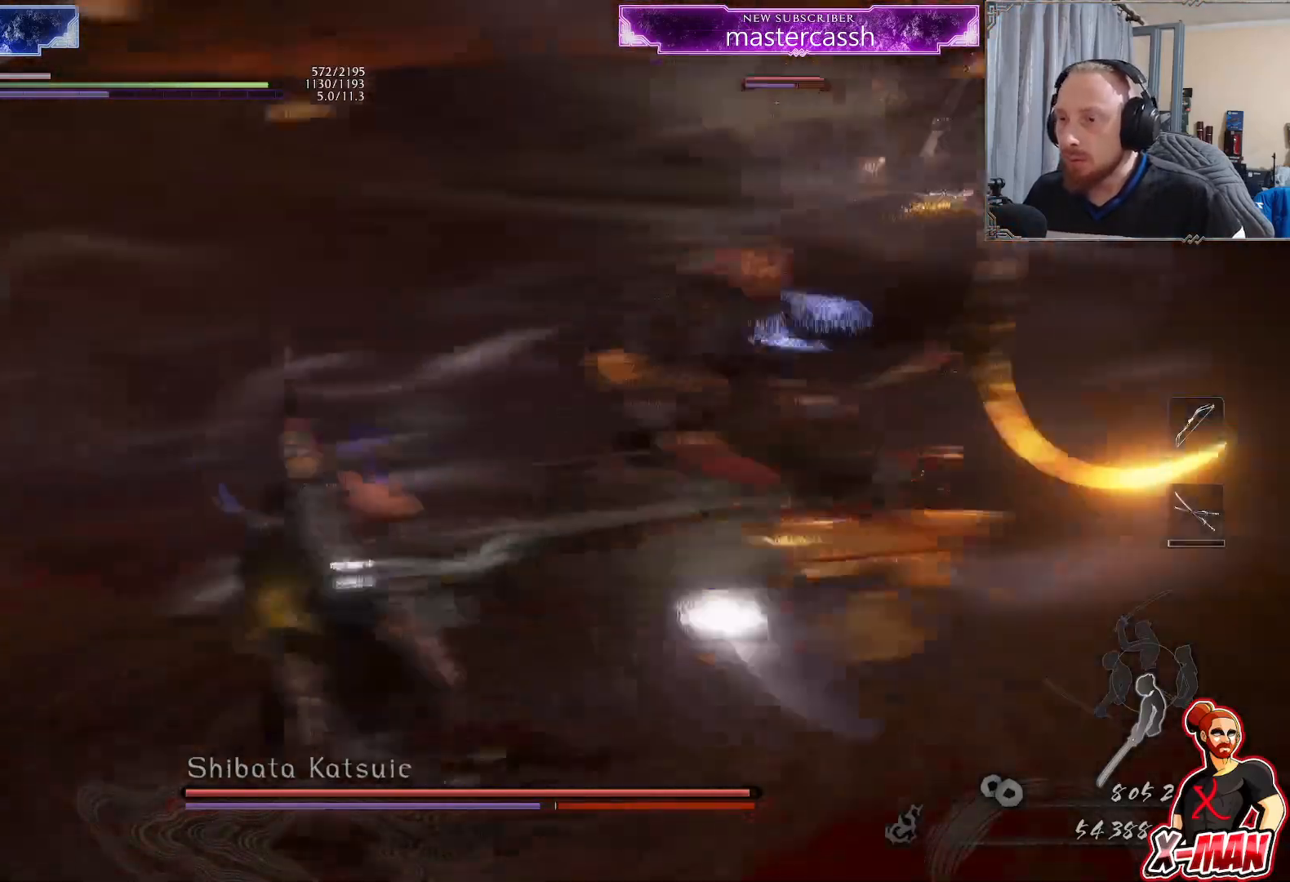
{"buttons": [], "left_stick": "up", "right_stick": "center", "events": [[50, "L1", "up"], [67, "left_stick", "center"], [450, "left_stick", "up"]]}
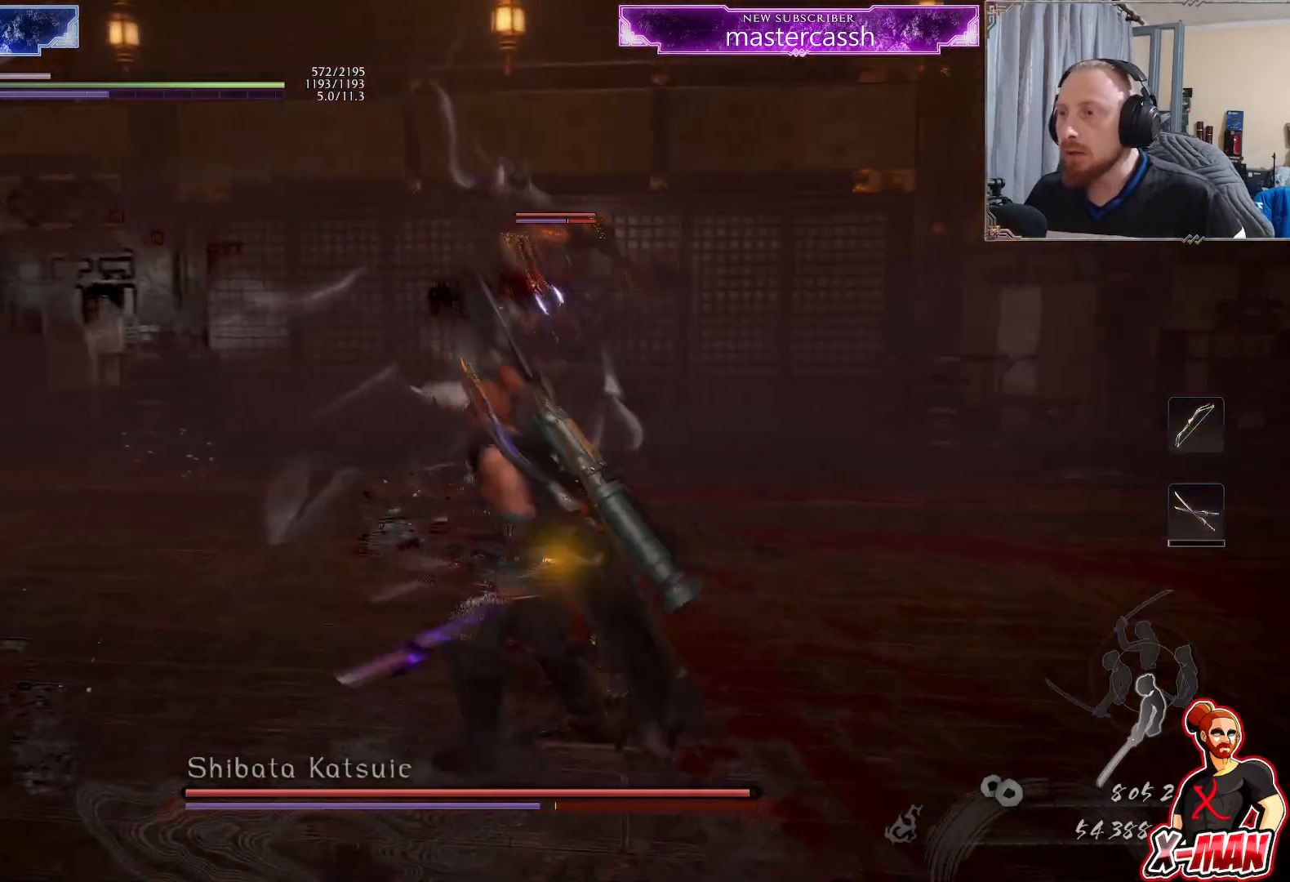
{"buttons": ["L1"], "left_stick": "up-left", "right_stick": "center", "events": [[67, "left_stick", "left"], [133, "left_stick", "down-left"], [250, "left_stick", "up"], [383, "left_stick", "up-left"], [500, "L1", "down"]]}
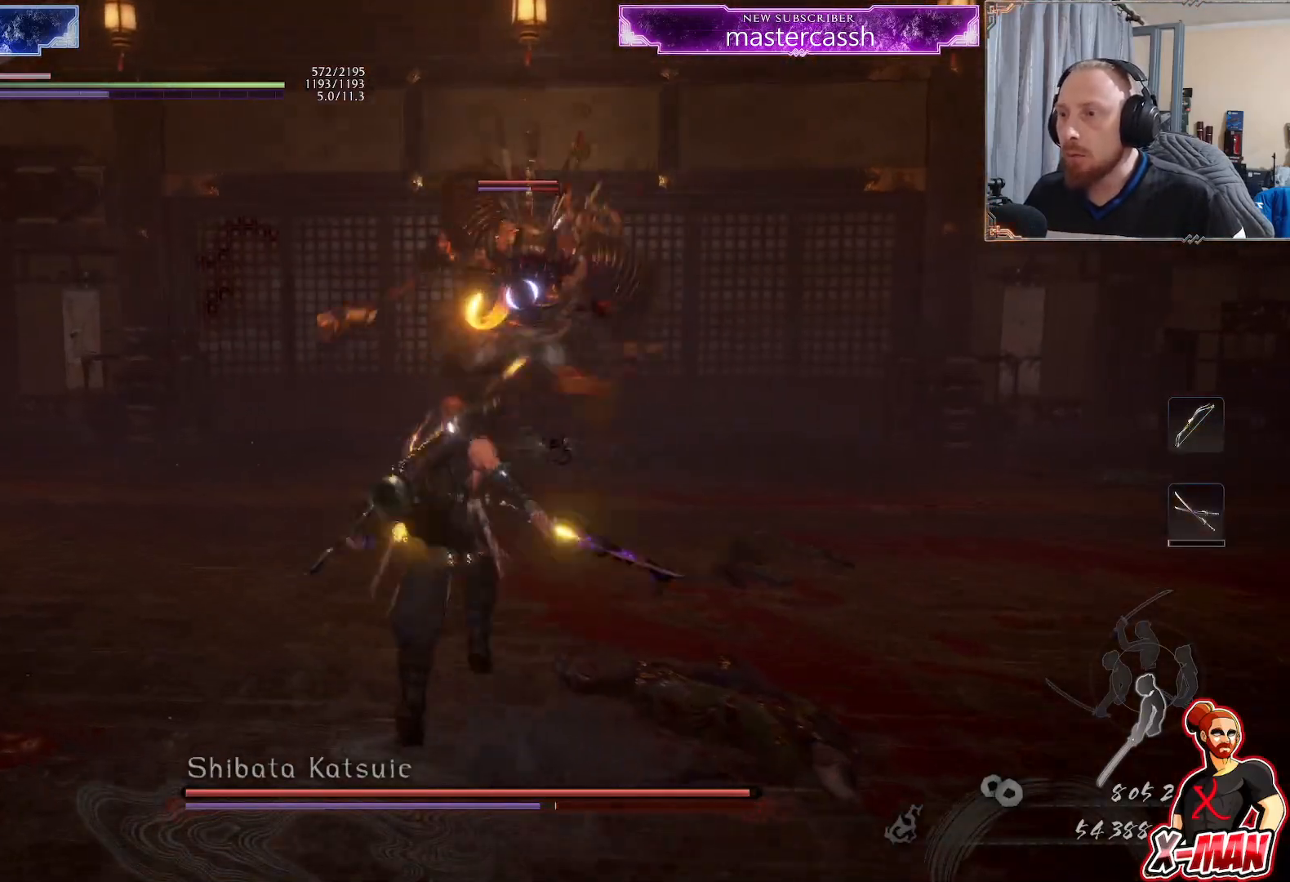
{"buttons": [], "left_stick": "up-left", "right_stick": "center", "events": [[50, "CROSS", "down"], [183, "CROSS", "up"], [450, "L1", "up"]]}